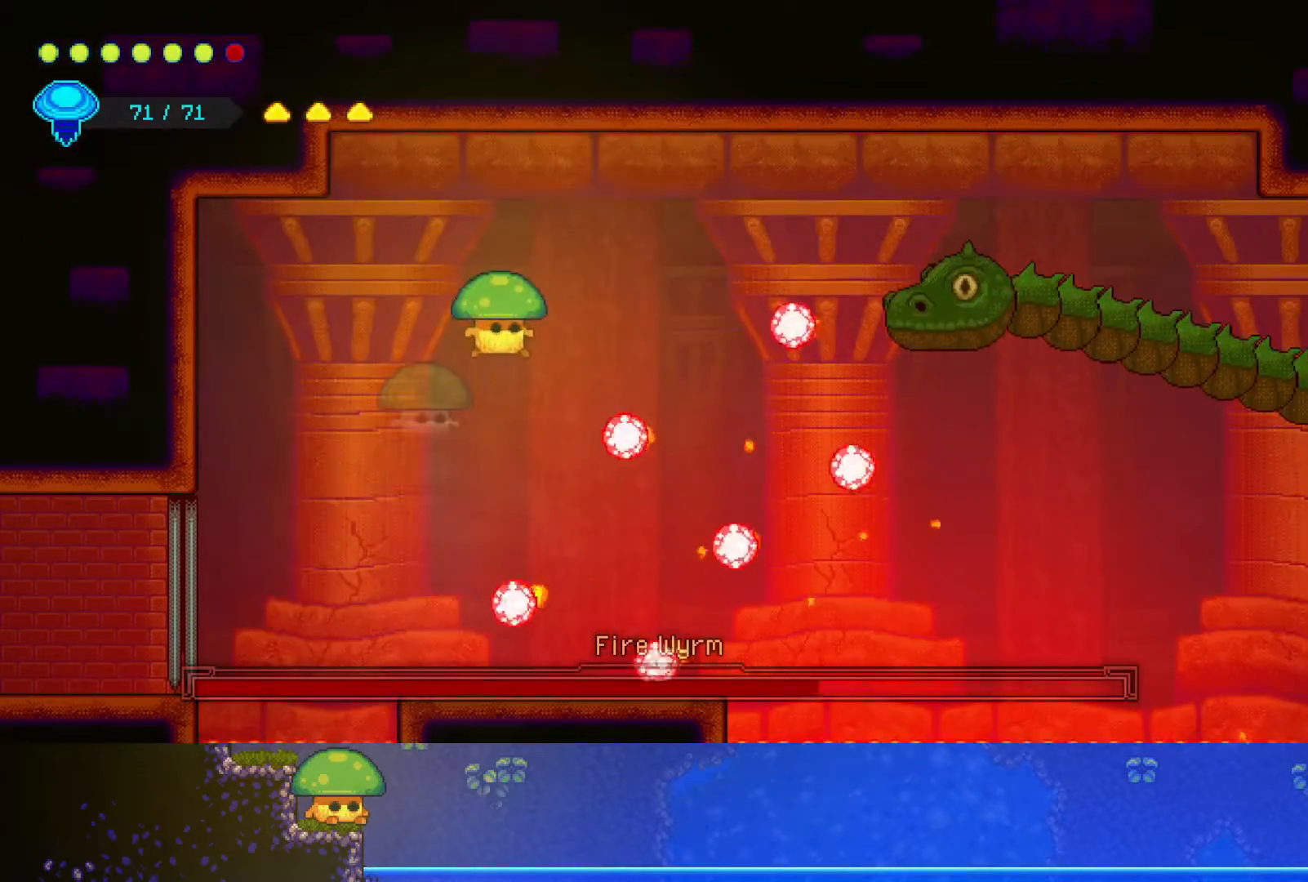
Gameplay with a controller (PlayStation layout); each line is a JSON object with the inputs held at the frame after it (dt_ms = milliseconds from this image to that frame). "events" lists button and stick changes between this image and that frame as [ms after this image, input, new state], when the widget could be followed in between.
{"dt_ms": 500, "buttons": [], "left_stick": "up", "right_stick": "center", "events": [[167, "CROSS", "down"], [300, "CROSS", "up"], [500, "left_stick", "up"]]}
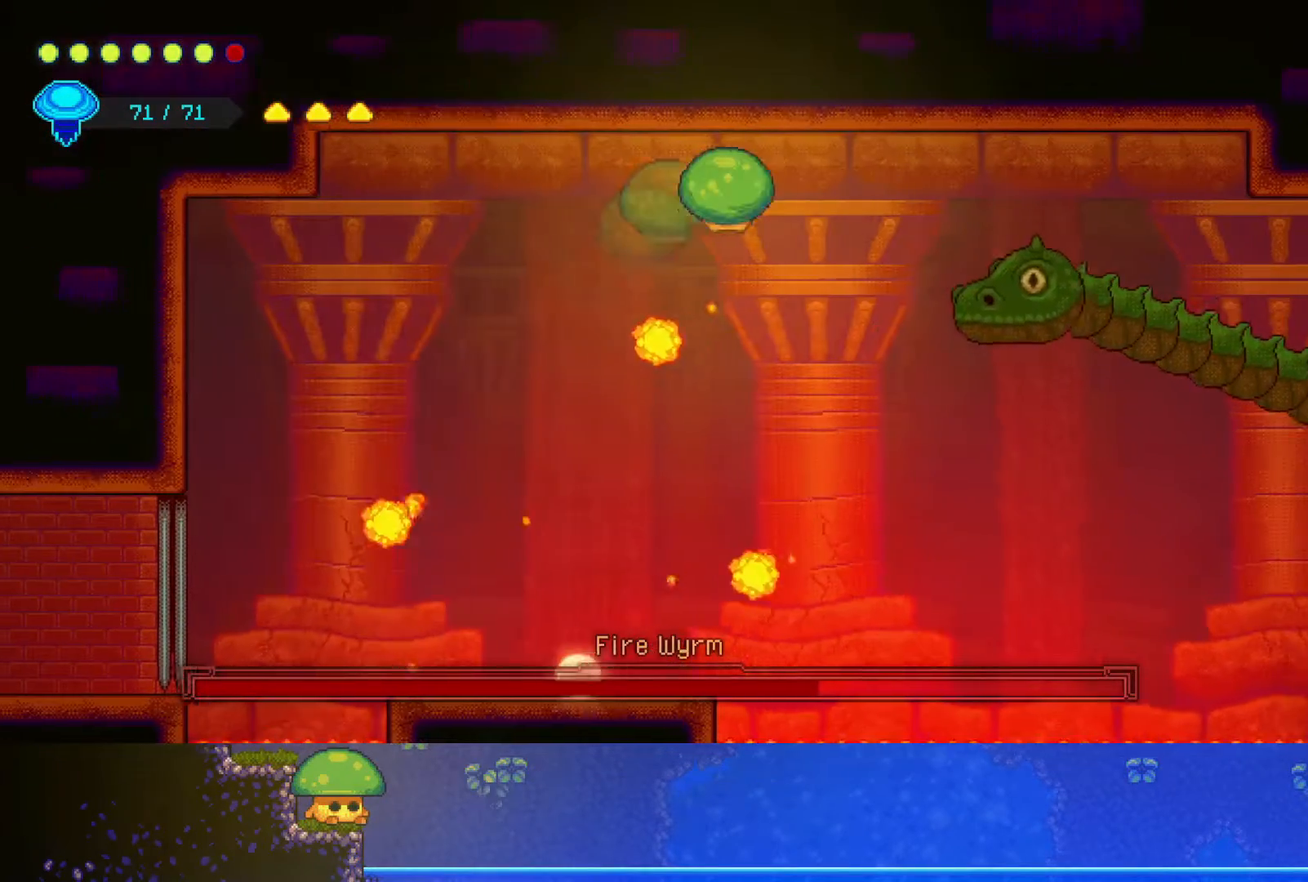
{"dt_ms": 1000, "buttons": ["CROSS"], "left_stick": "right", "right_stick": "center"}
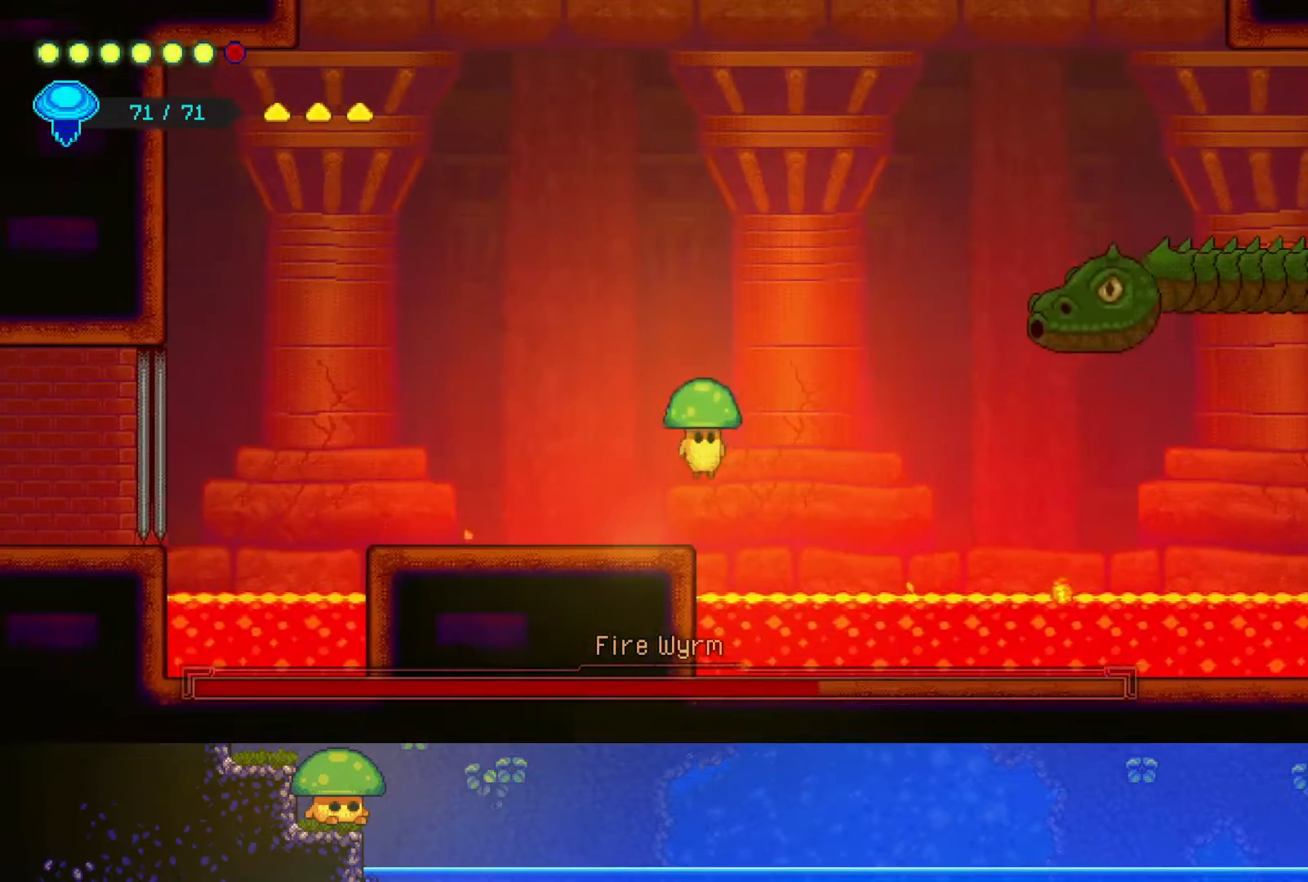
{"dt_ms": 500, "buttons": [], "left_stick": "center", "right_stick": "center", "events": [[17, "left_stick", "center"], [50, "CROSS", "up"], [117, "left_stick", "up-left"], [450, "left_stick", "center"]]}
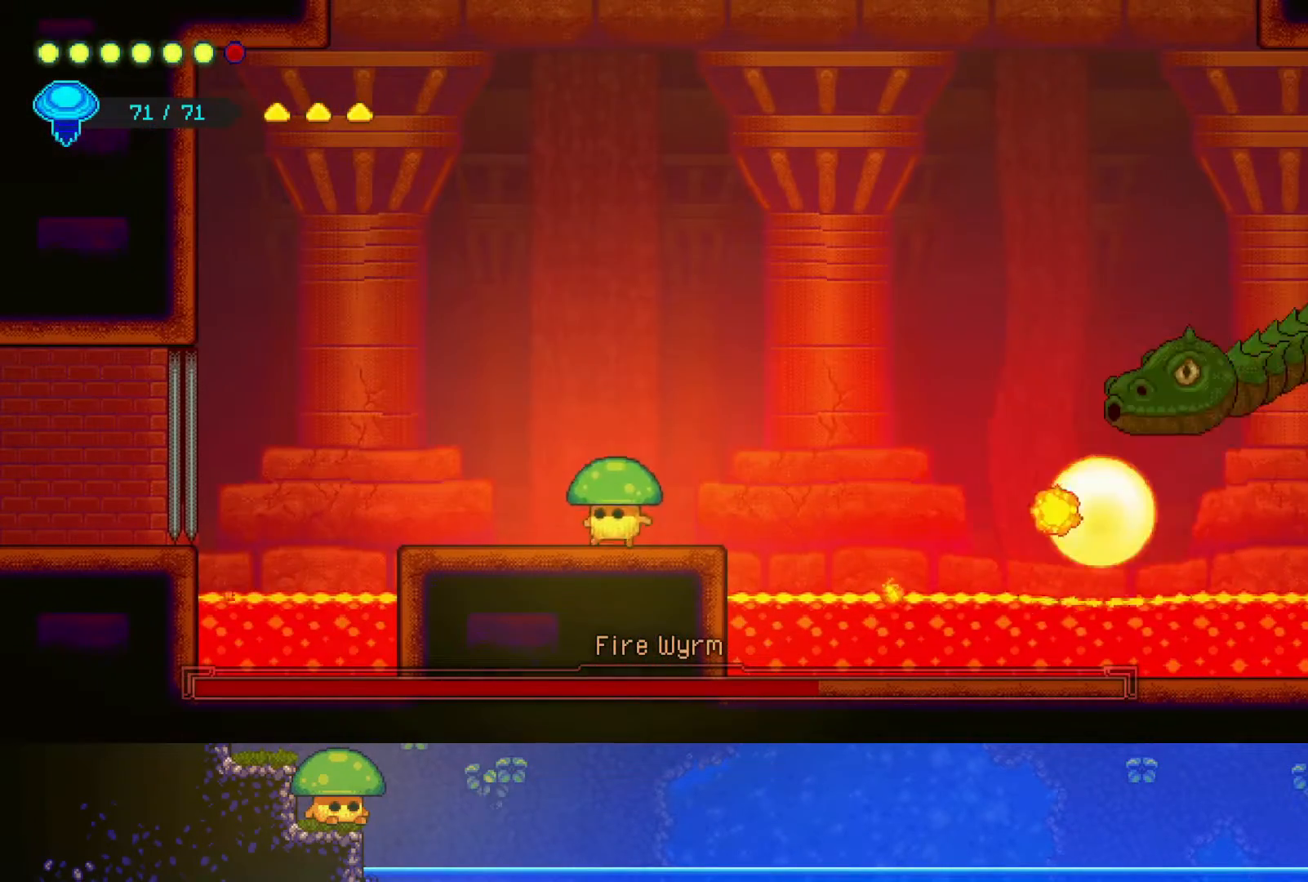
{"dt_ms": 500, "buttons": [], "left_stick": "center", "right_stick": "center", "events": []}
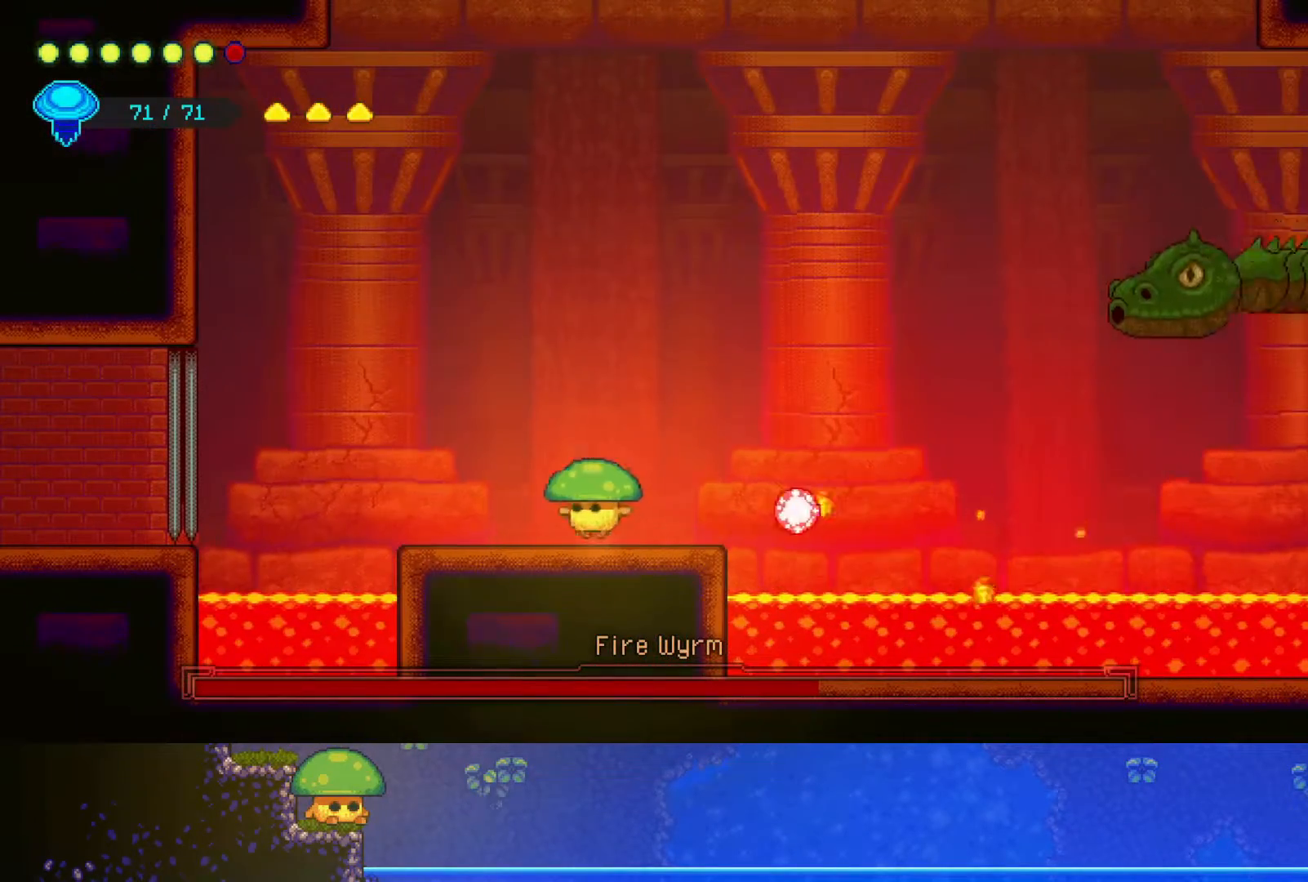
{"dt_ms": 500, "buttons": [], "left_stick": "center", "right_stick": "center", "events": [[117, "left_stick", "up-left"], [150, "CROSS", "down"], [217, "left_stick", "up-right"], [350, "CROSS", "up"], [450, "left_stick", "center"]]}
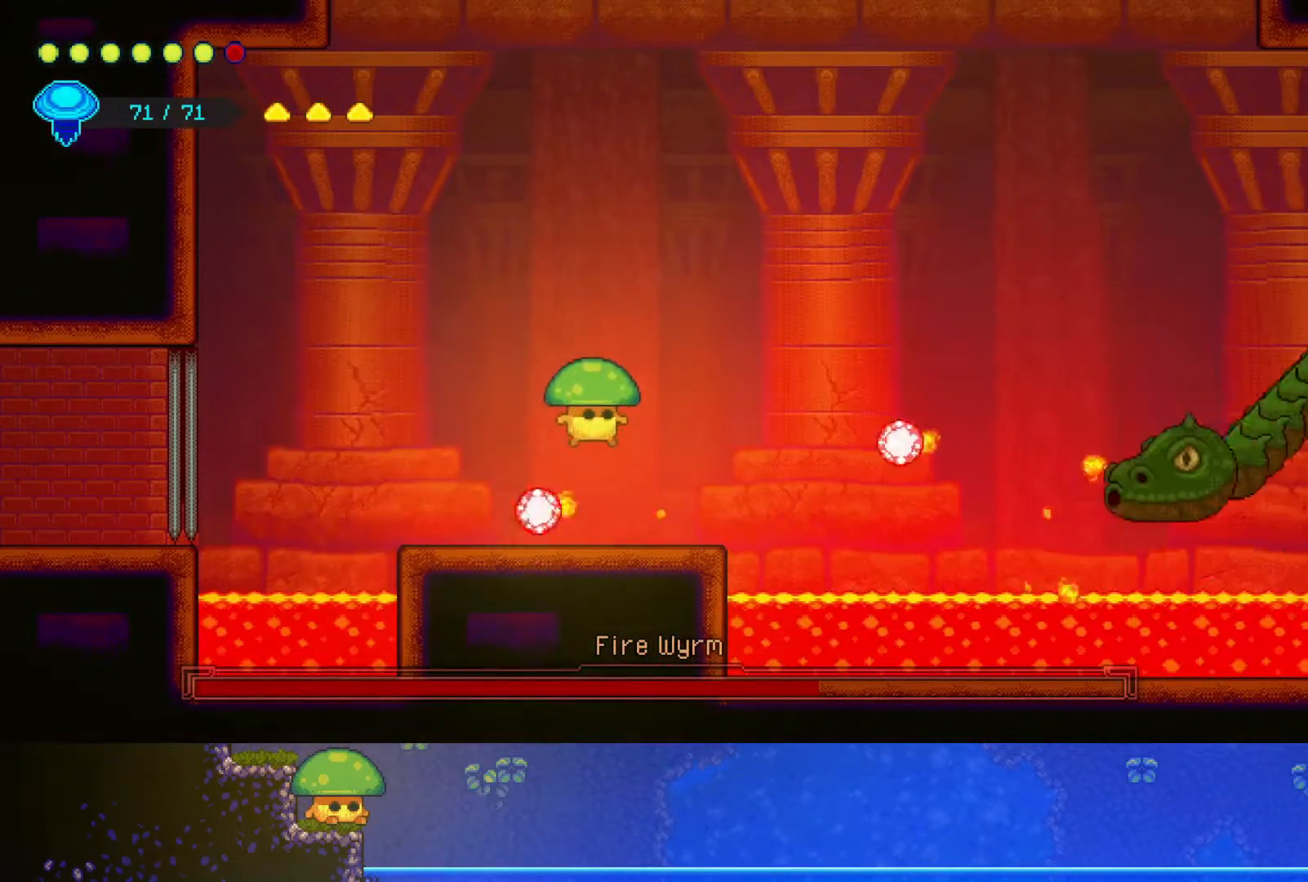
{"dt_ms": 500, "buttons": [], "left_stick": "down", "right_stick": "center", "events": [[267, "left_stick", "down"]]}
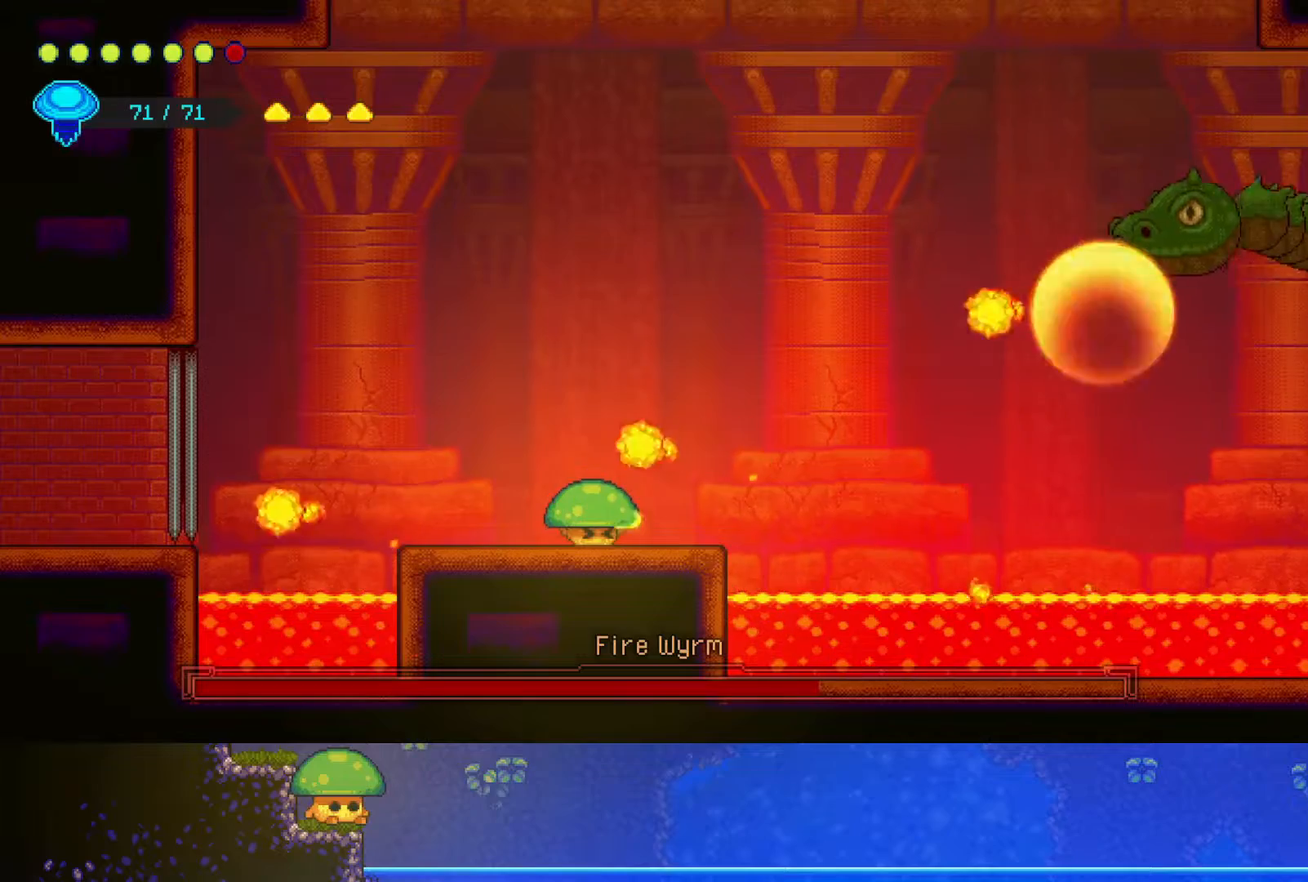
{"dt_ms": 500, "buttons": [], "left_stick": "down", "right_stick": "center", "events": []}
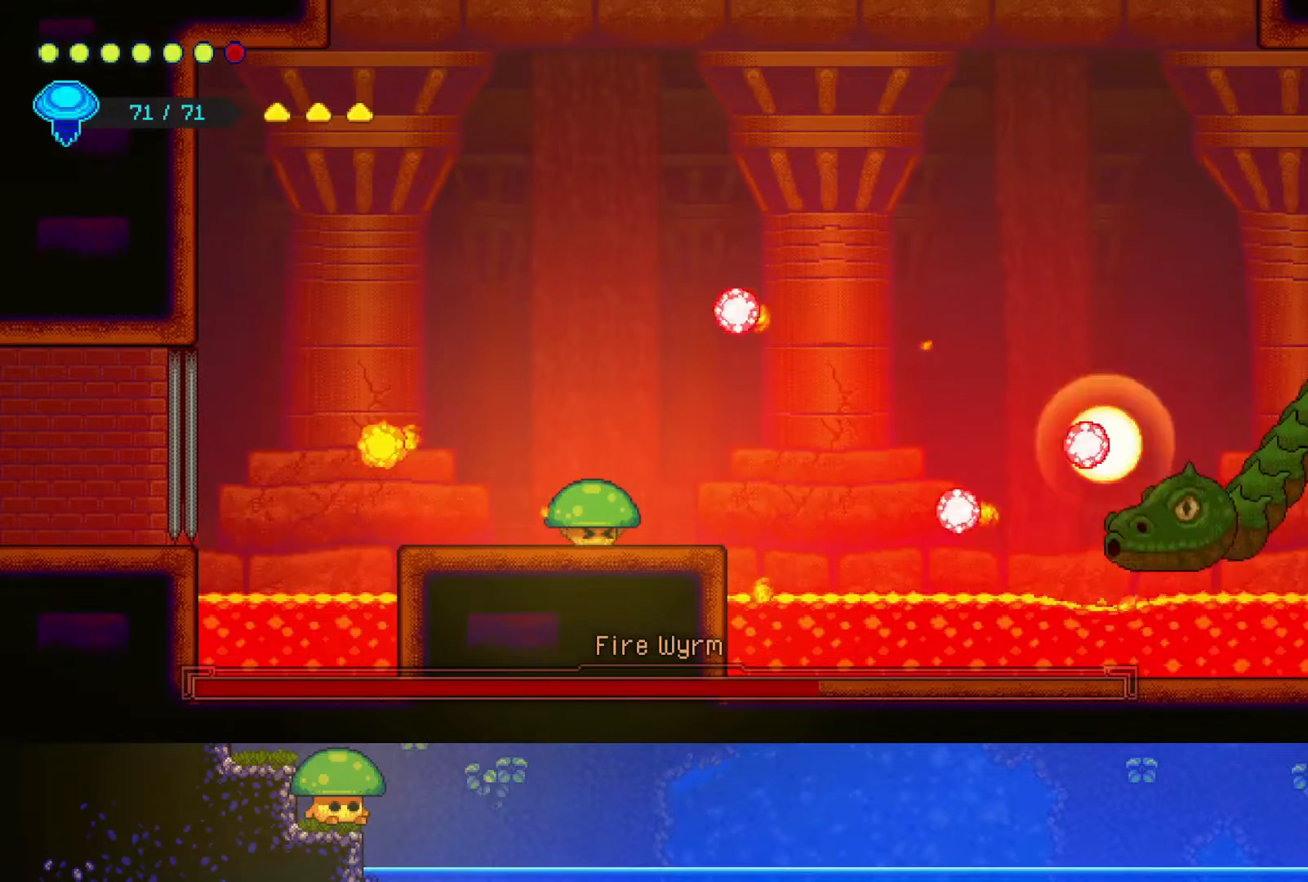
{"dt_ms": 500, "buttons": ["CROSS"], "left_stick": "center", "right_stick": "center", "events": [[200, "left_stick", "center"], [450, "CROSS", "down"]]}
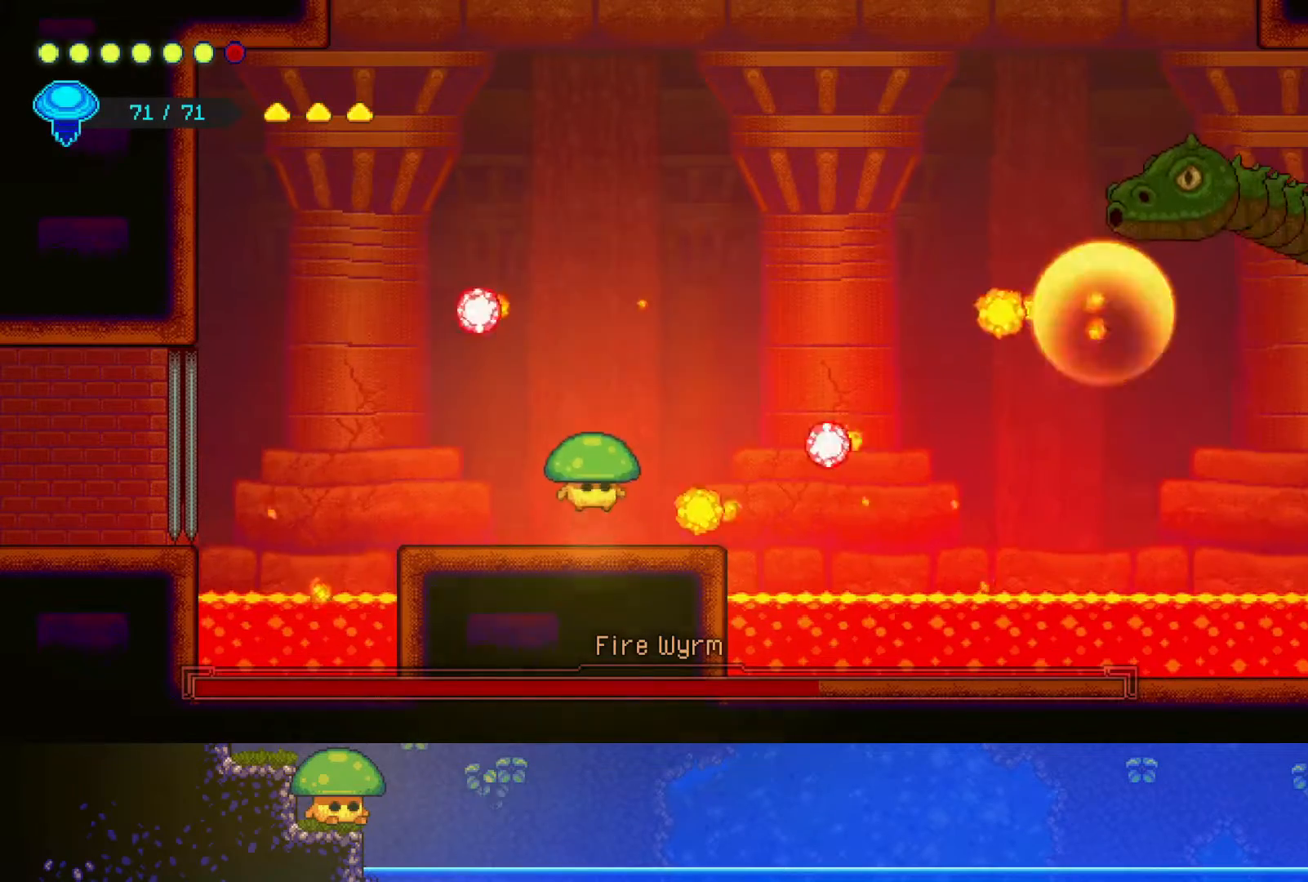
{"dt_ms": 500, "buttons": [], "left_stick": "up-right", "right_stick": "center", "events": [[167, "left_stick", "up"], [200, "CROSS", "up"], [267, "R2", "down"], [500, "R2", "up"], [500, "left_stick", "up-right"]]}
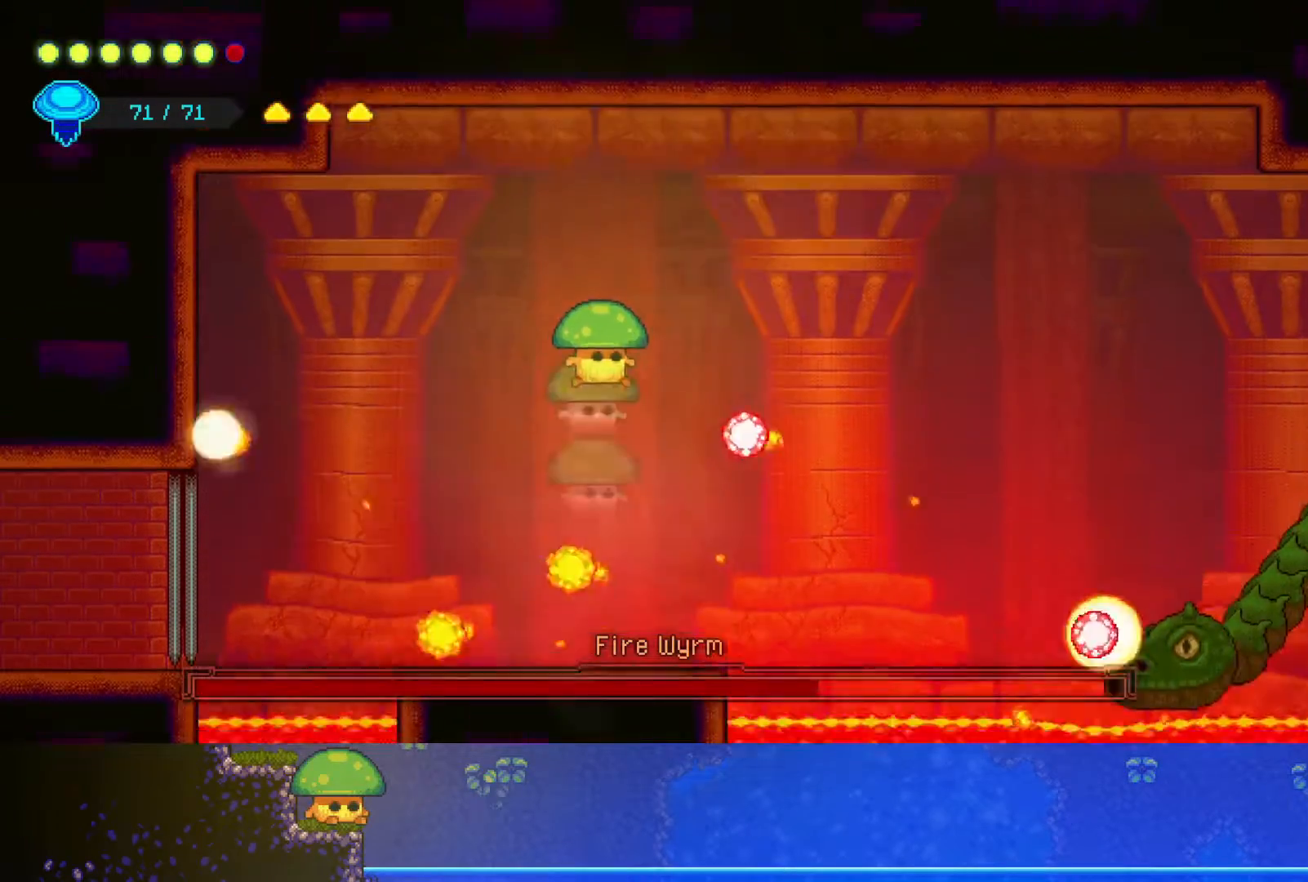
{"dt_ms": 500, "buttons": [], "left_stick": "left", "right_stick": "center", "events": [[350, "left_stick", "left"]]}
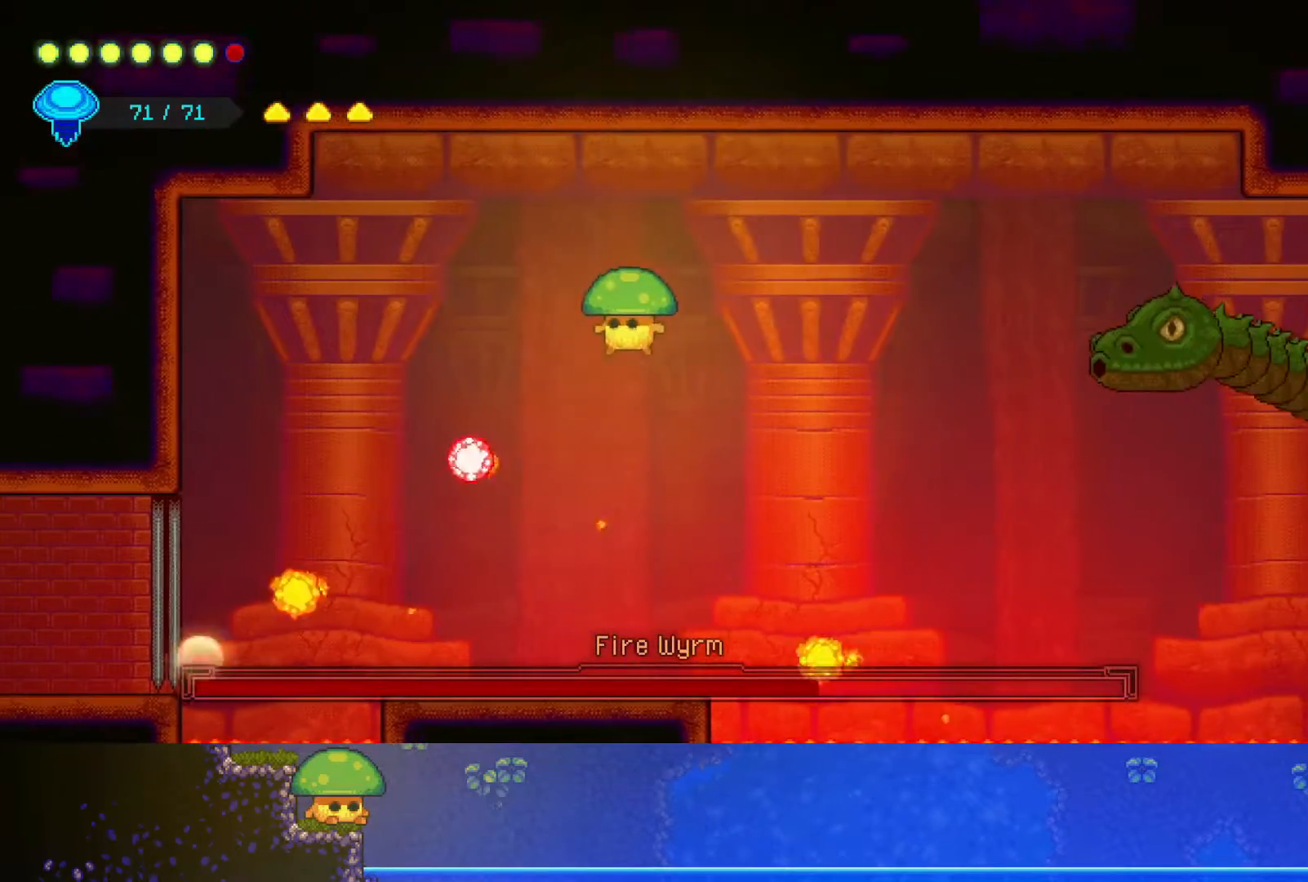
{"dt_ms": 500, "buttons": ["CROSS"], "left_stick": "left", "right_stick": "center", "events": [[500, "CROSS", "down"]]}
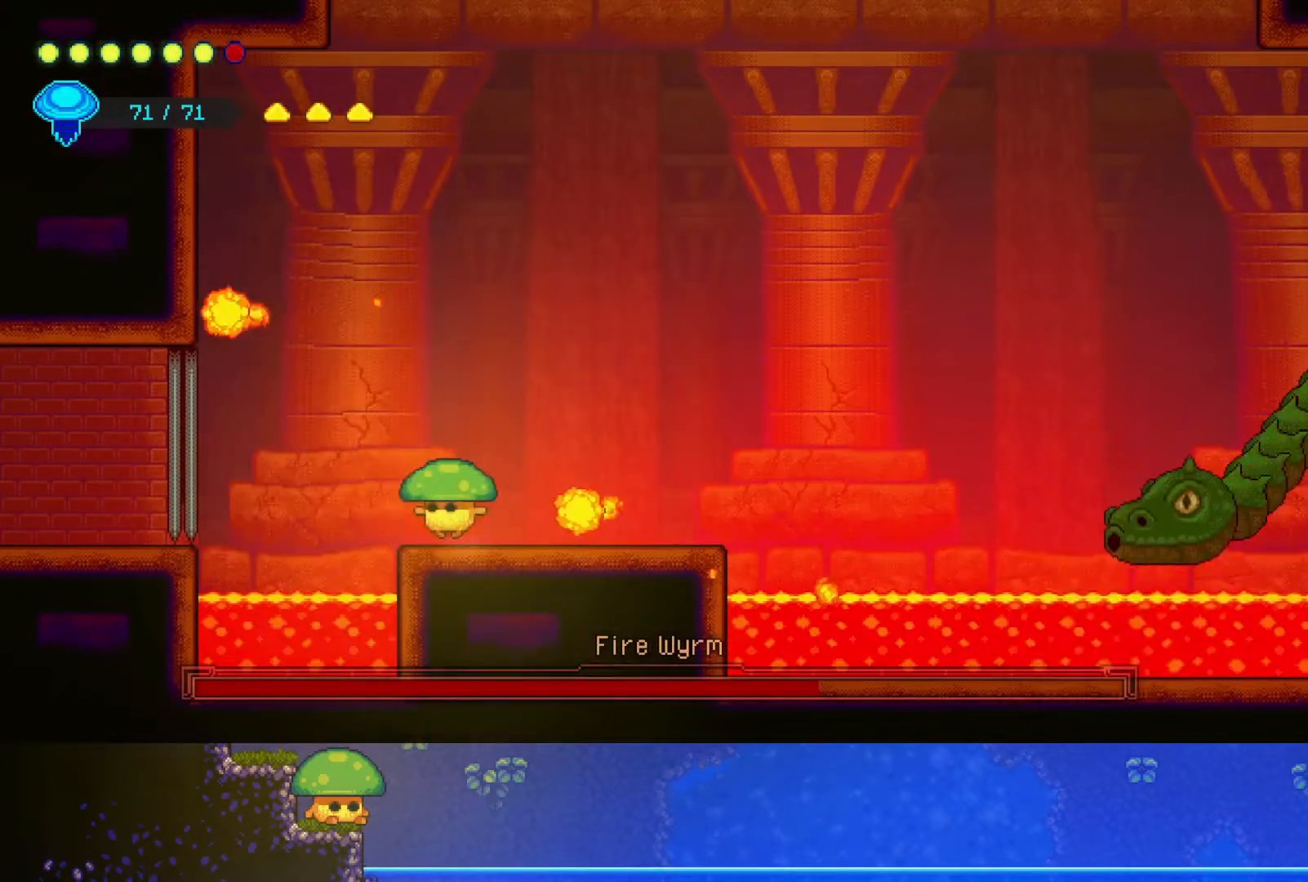
{"dt_ms": 1000, "buttons": [], "left_stick": "down", "right_stick": "center"}
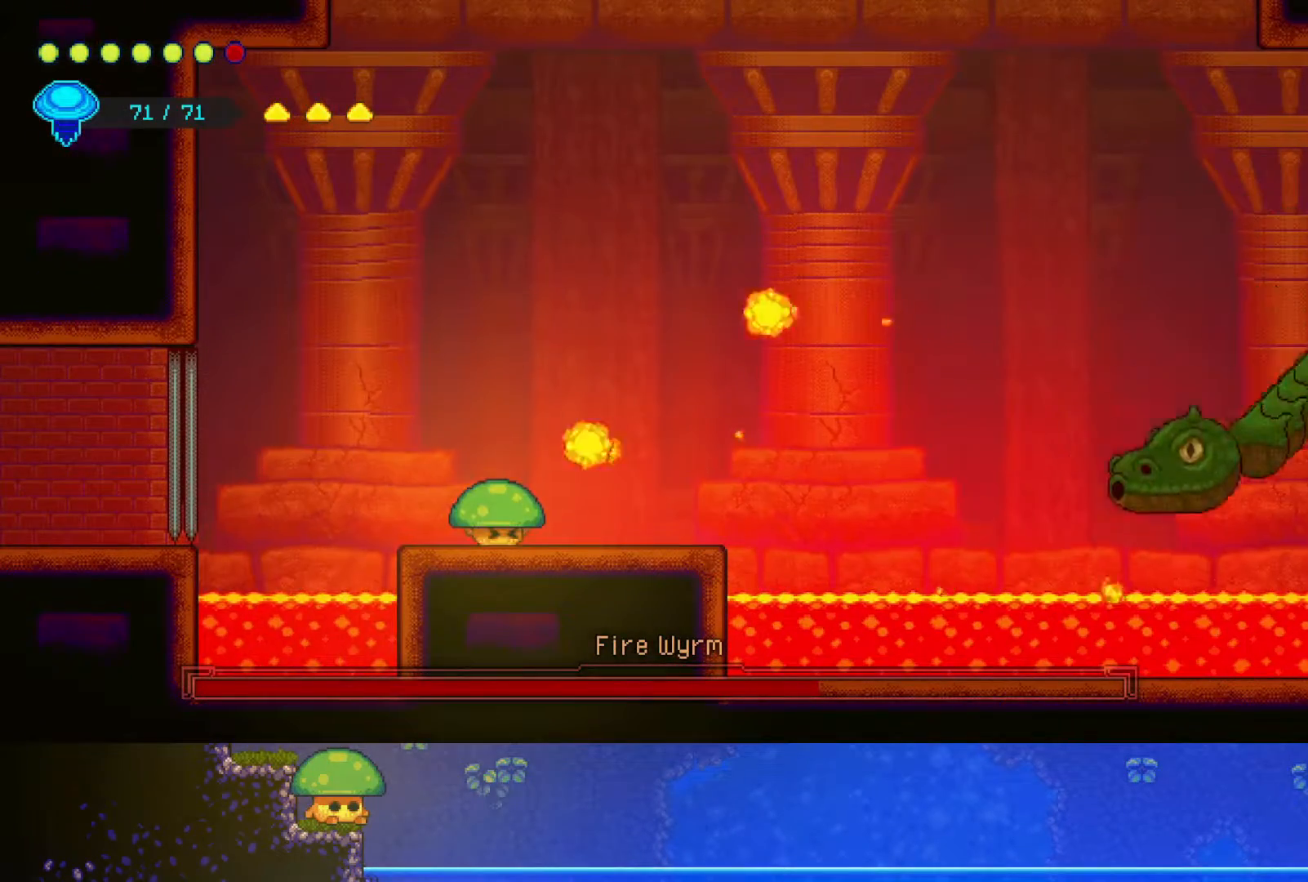
{"dt_ms": 500, "buttons": [], "left_stick": "center", "right_stick": "center", "events": [[467, "left_stick", "center"]]}
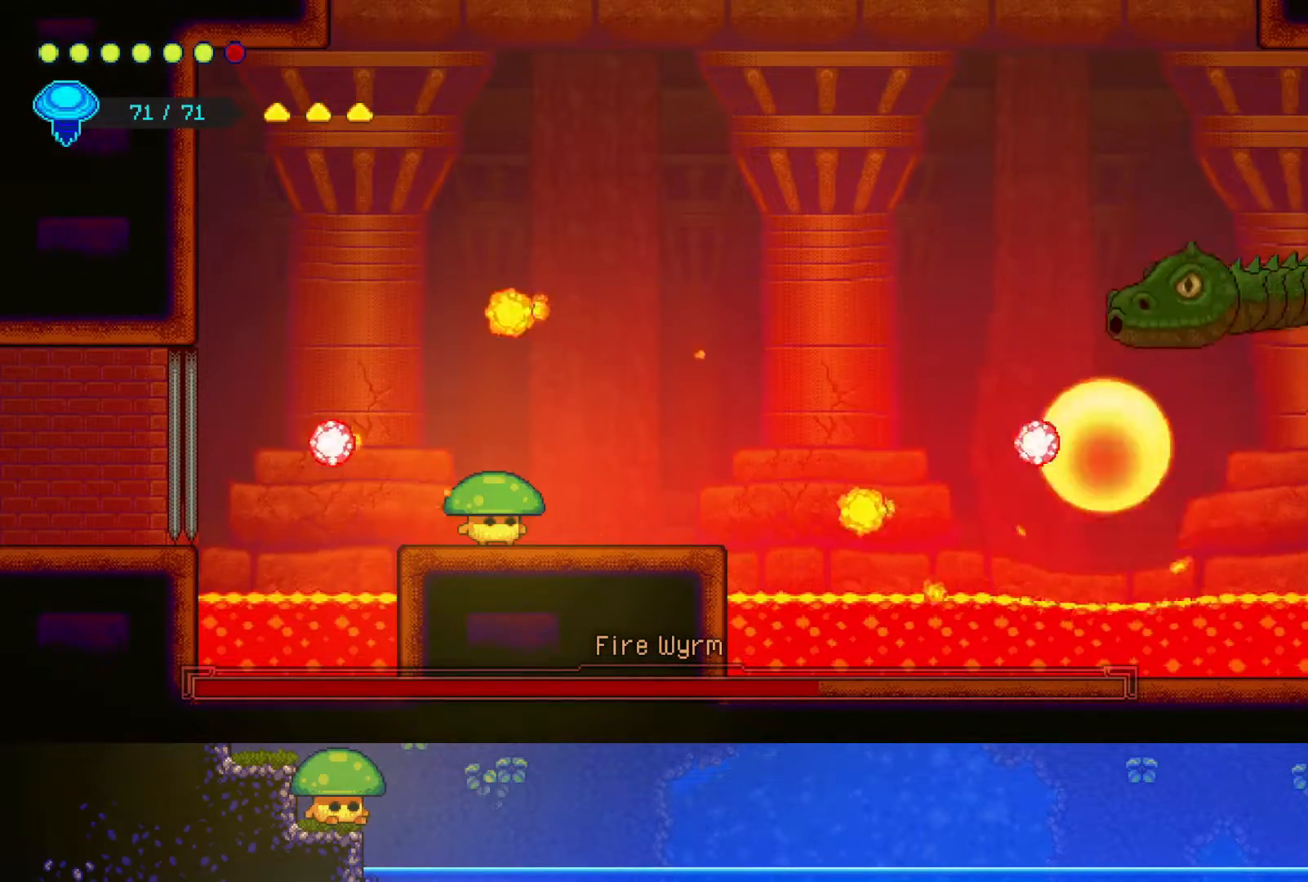
{"dt_ms": 500, "buttons": [], "left_stick": "up", "right_stick": "center", "events": [[317, "CROSS", "down"], [350, "left_stick", "up"], [500, "CROSS", "up"]]}
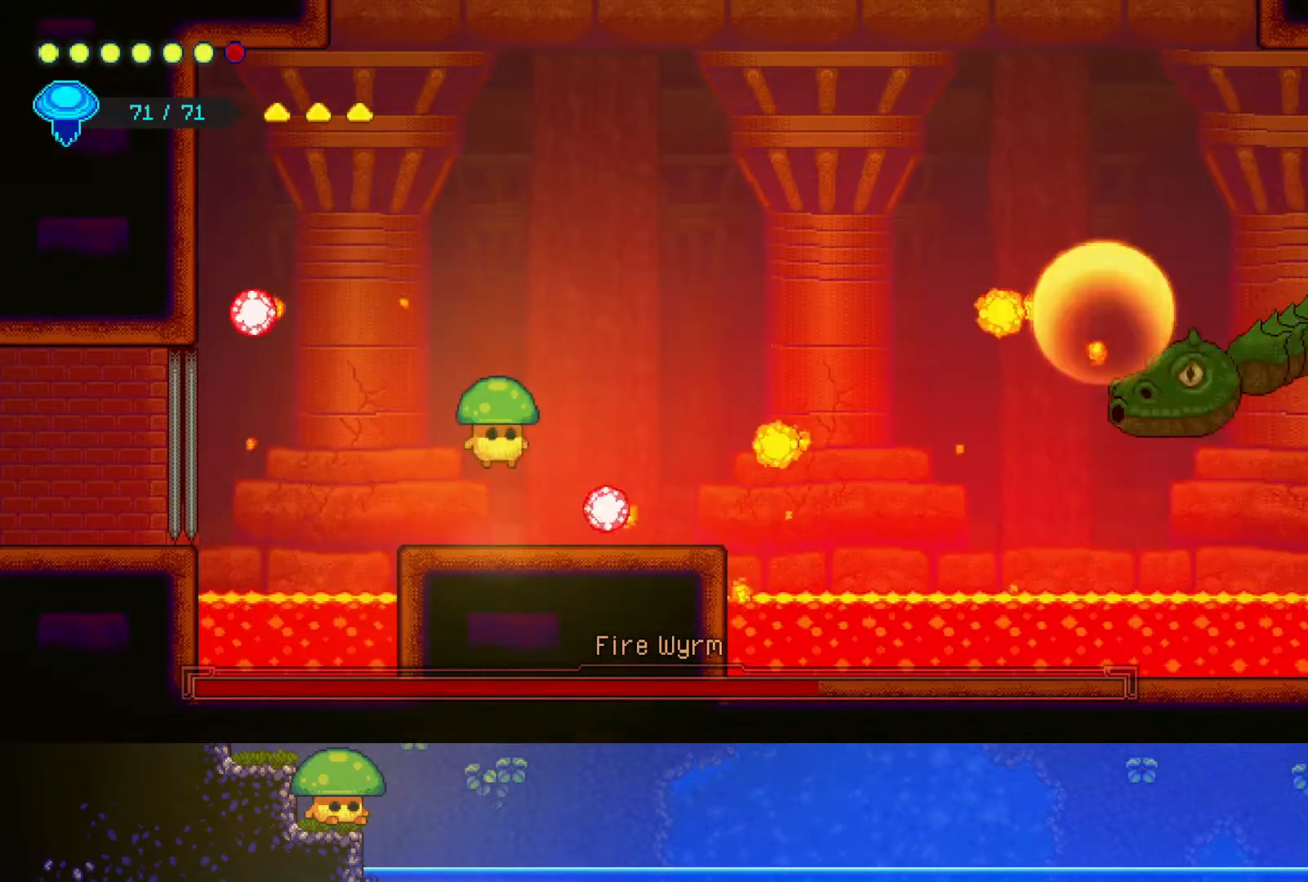
{"dt_ms": 500, "buttons": [], "left_stick": "up-right", "right_stick": "center", "events": [[100, "R2", "down"], [300, "left_stick", "up-right"], [367, "R2", "up"]]}
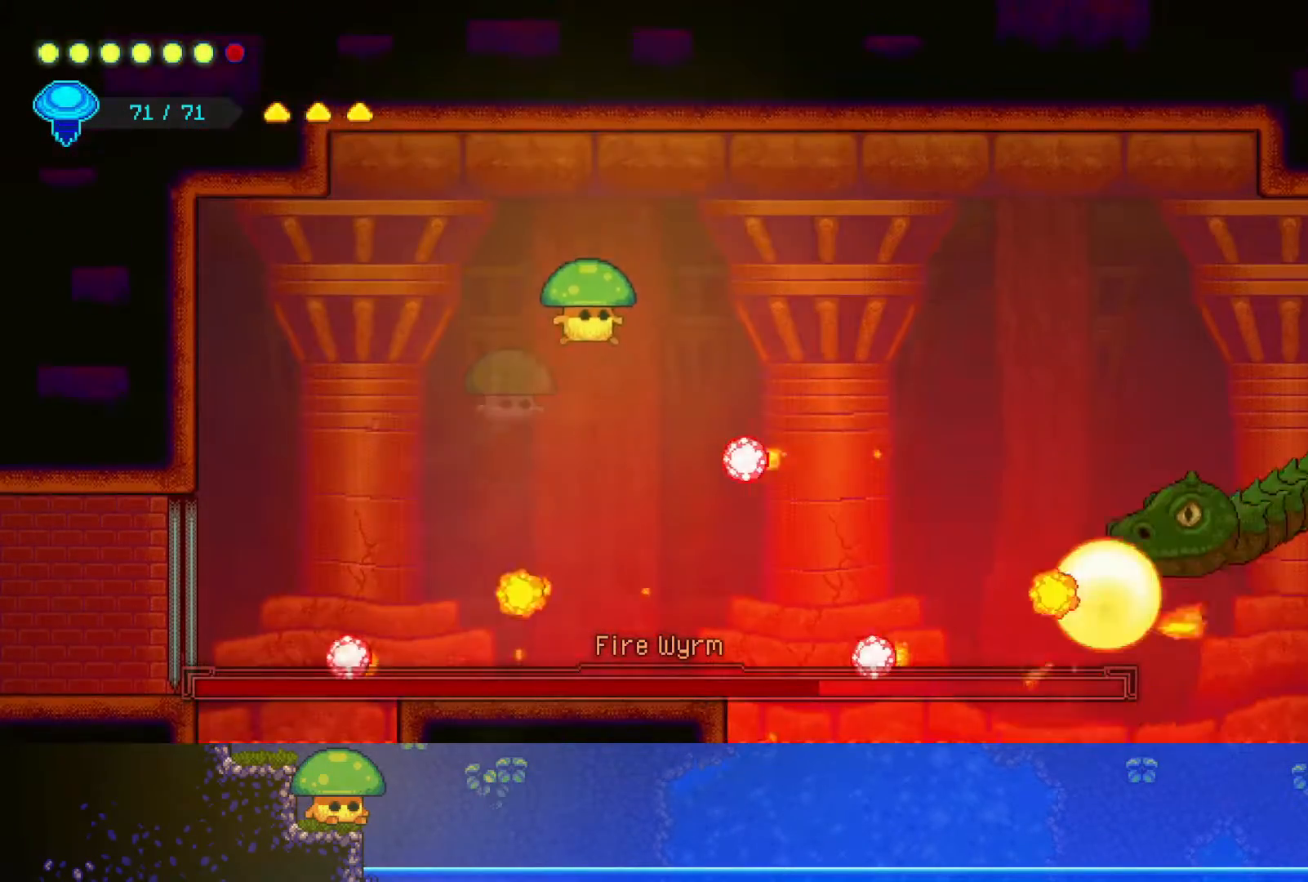
{"dt_ms": 500, "buttons": [], "left_stick": "up", "right_stick": "center", "events": [[250, "left_stick", "up-left"], [450, "left_stick", "up"]]}
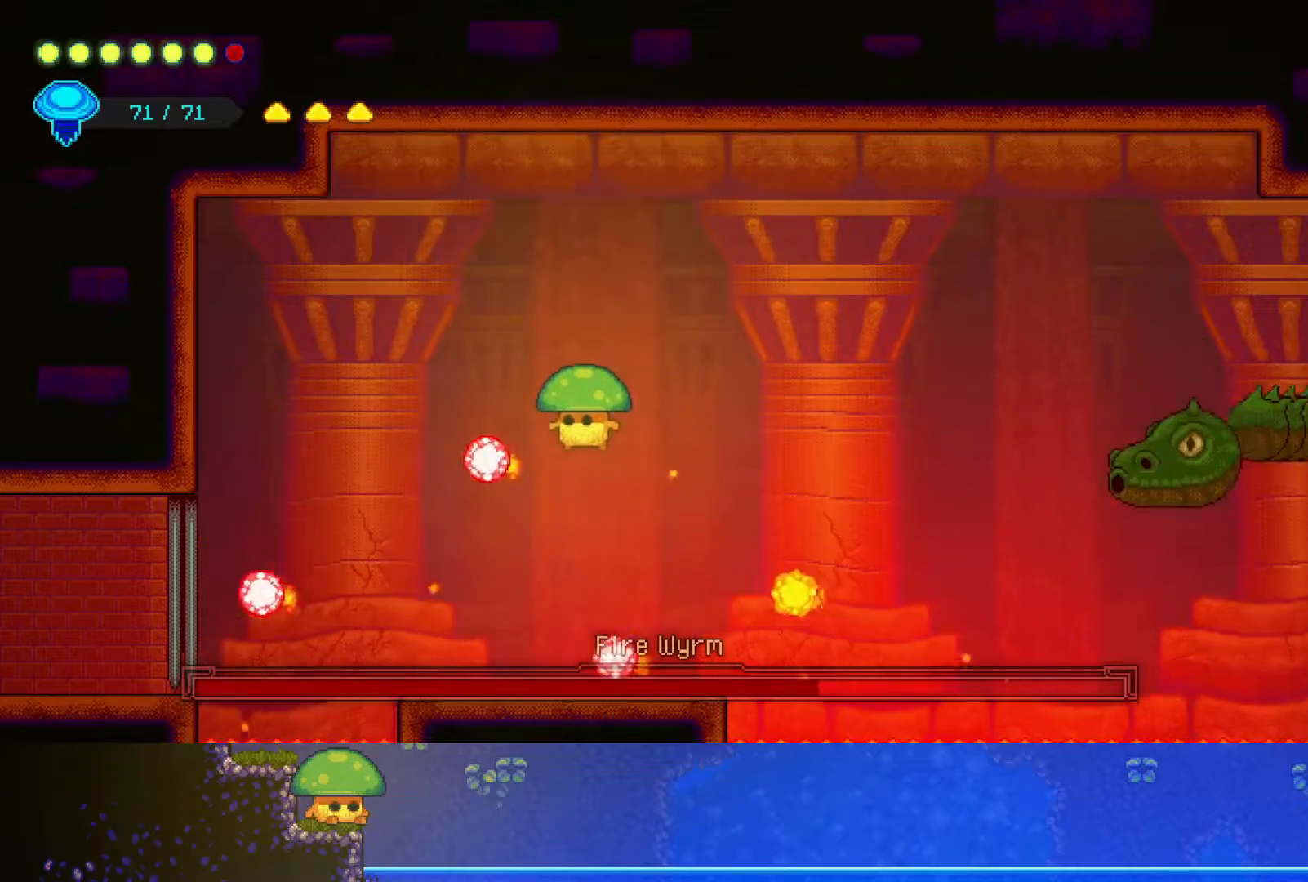
{"dt_ms": 500, "buttons": [], "left_stick": "right", "right_stick": "center", "events": [[17, "CROSS", "down"], [150, "CROSS", "up"], [350, "left_stick", "up-right"], [450, "left_stick", "right"]]}
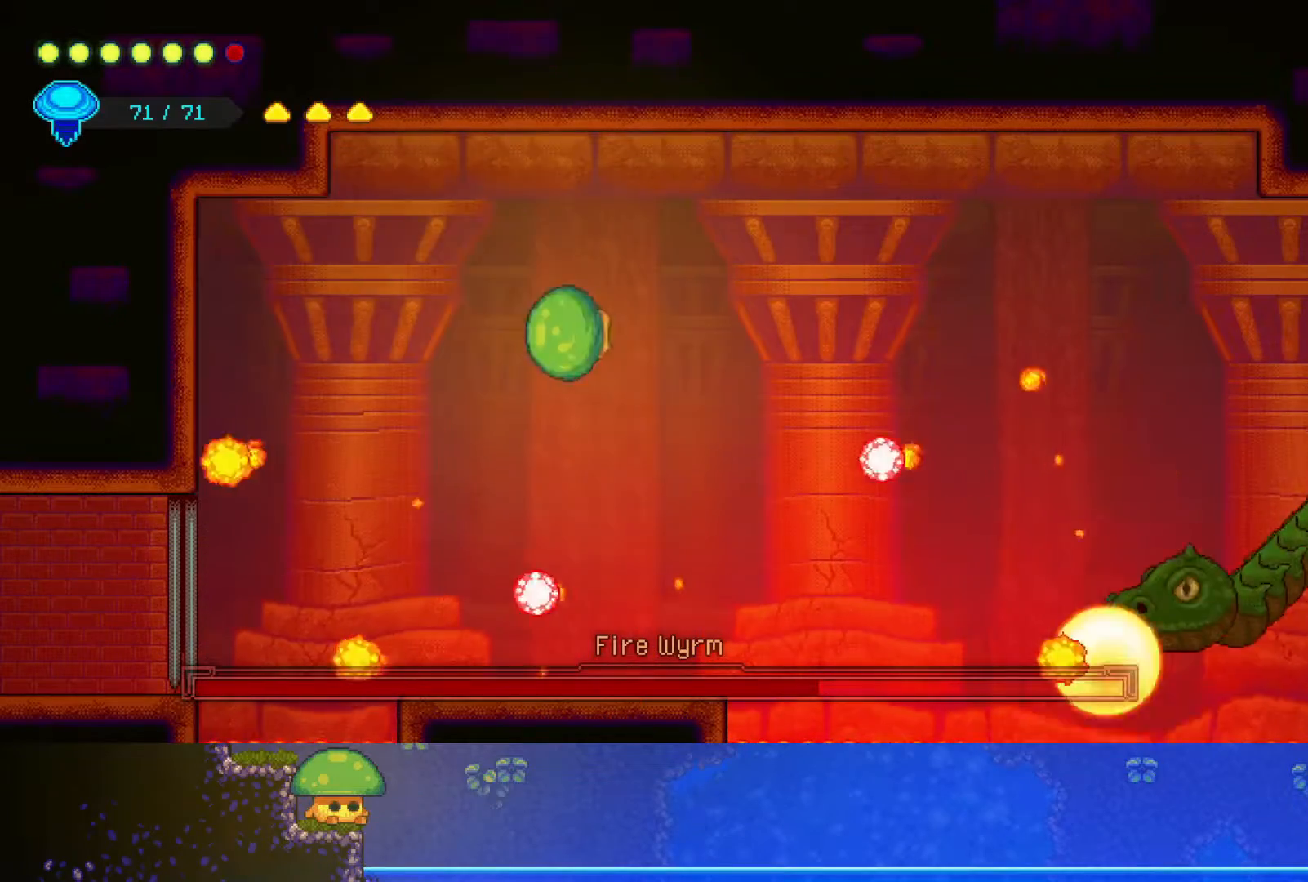
{"dt_ms": 500, "buttons": [], "left_stick": "center", "right_stick": "center", "events": [[67, "left_stick", "center"]]}
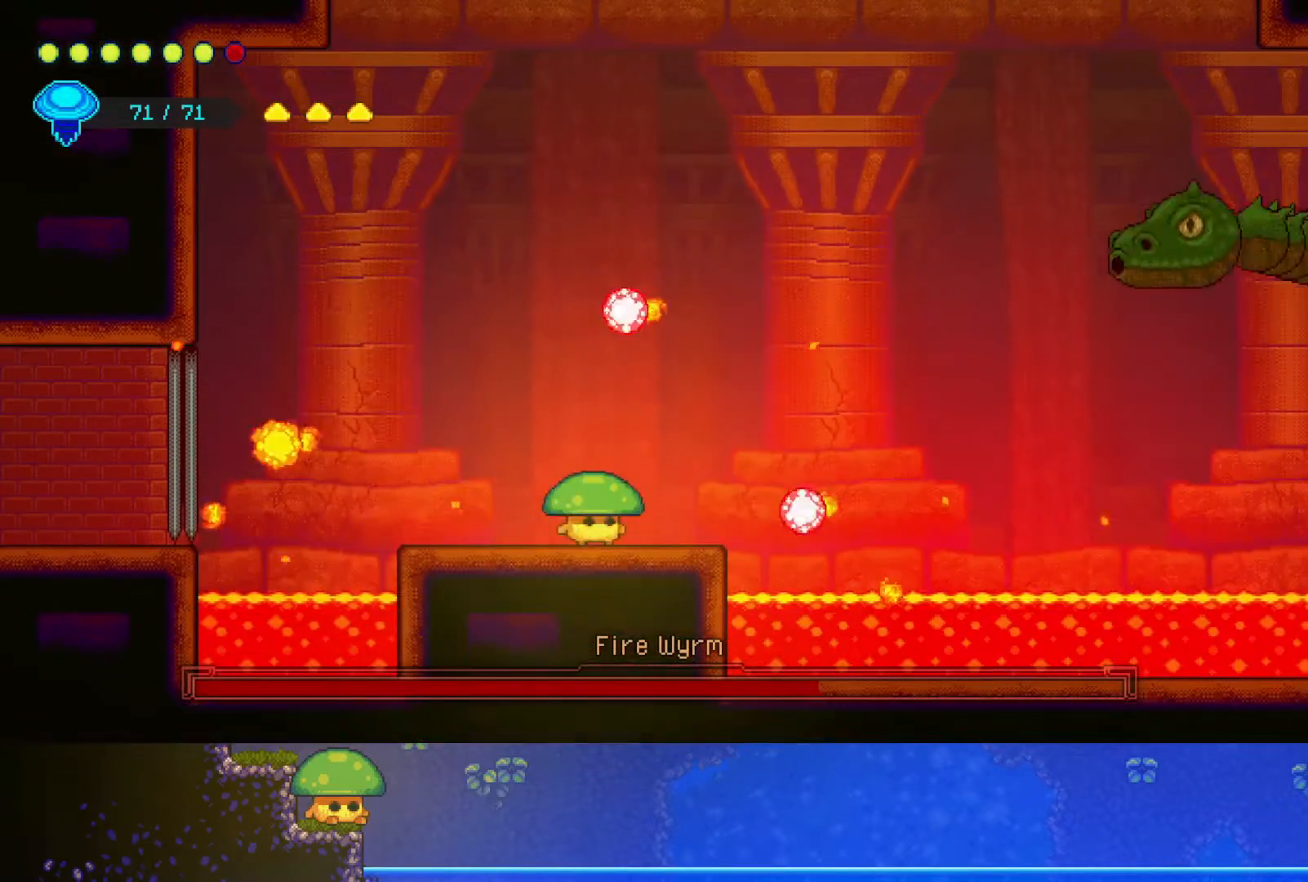
{"dt_ms": 500, "buttons": [], "left_stick": "center", "right_stick": "center", "events": [[67, "CROSS", "down"], [200, "left_stick", "right"], [300, "CROSS", "up"], [317, "left_stick", "center"]]}
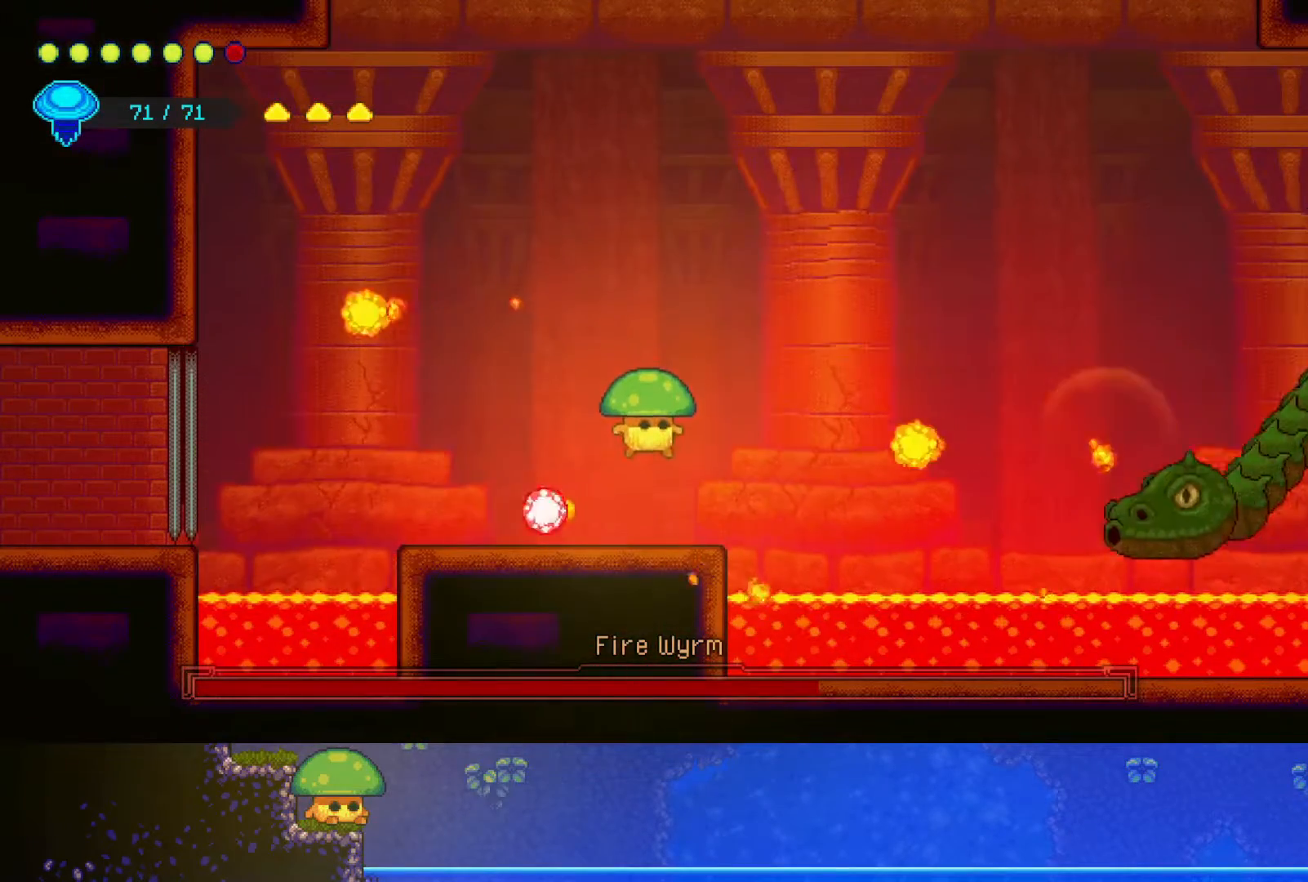
{"dt_ms": 500, "buttons": [], "left_stick": "down", "right_stick": "center", "events": [[217, "left_stick", "down"]]}
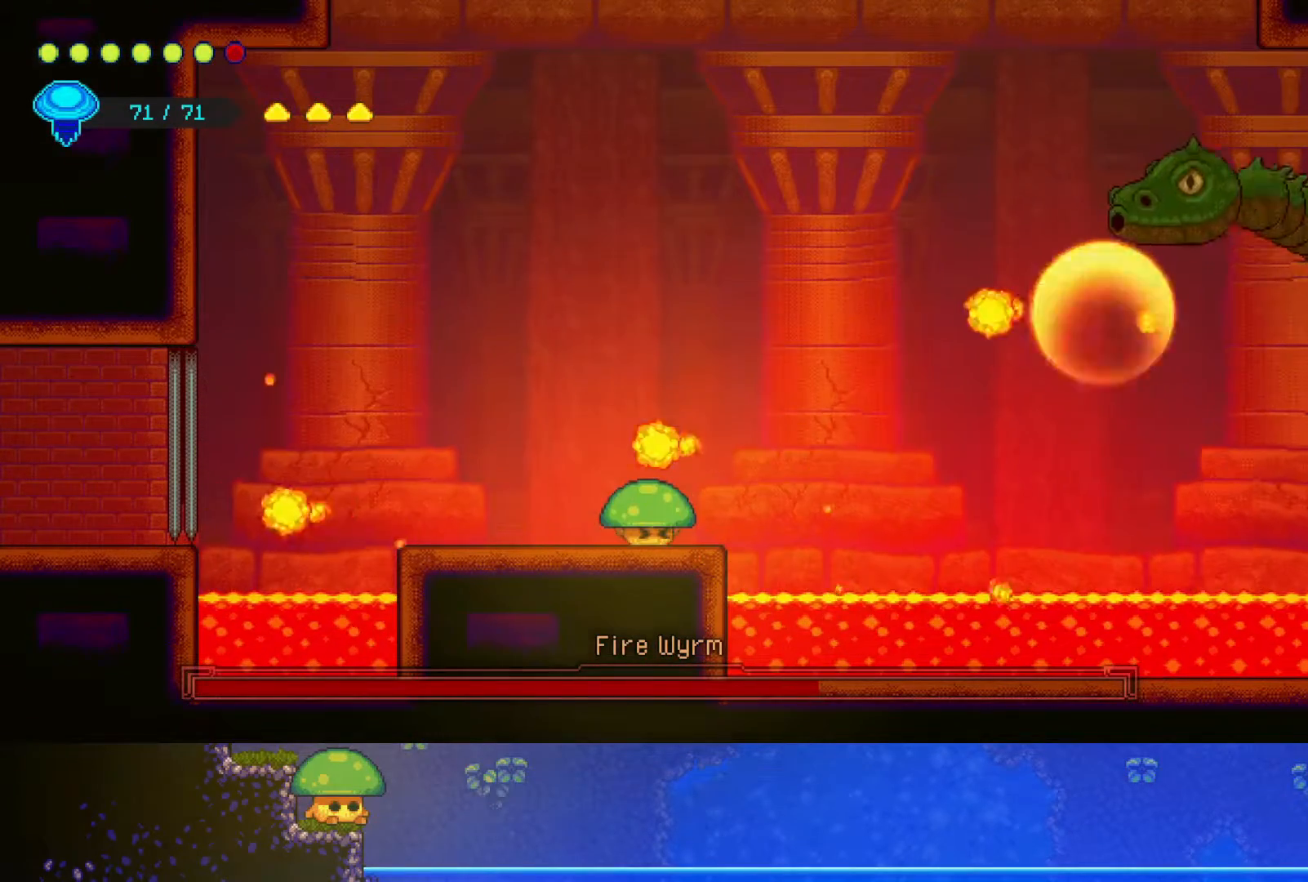
{"dt_ms": 500, "buttons": [], "left_stick": "down", "right_stick": "center", "events": []}
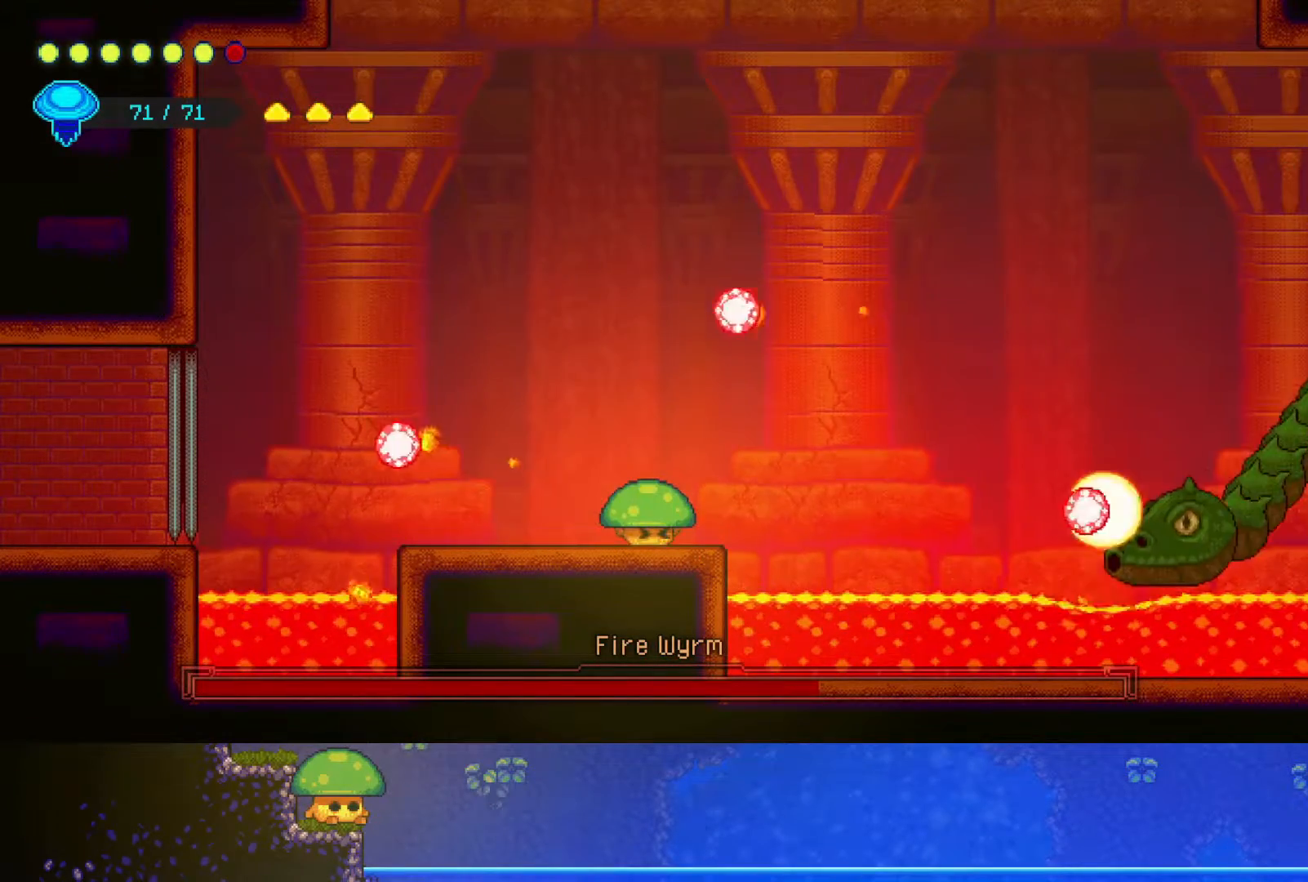
{"dt_ms": 500, "buttons": [], "left_stick": "left", "right_stick": "center", "events": [[67, "left_stick", "center"], [400, "left_stick", "left"]]}
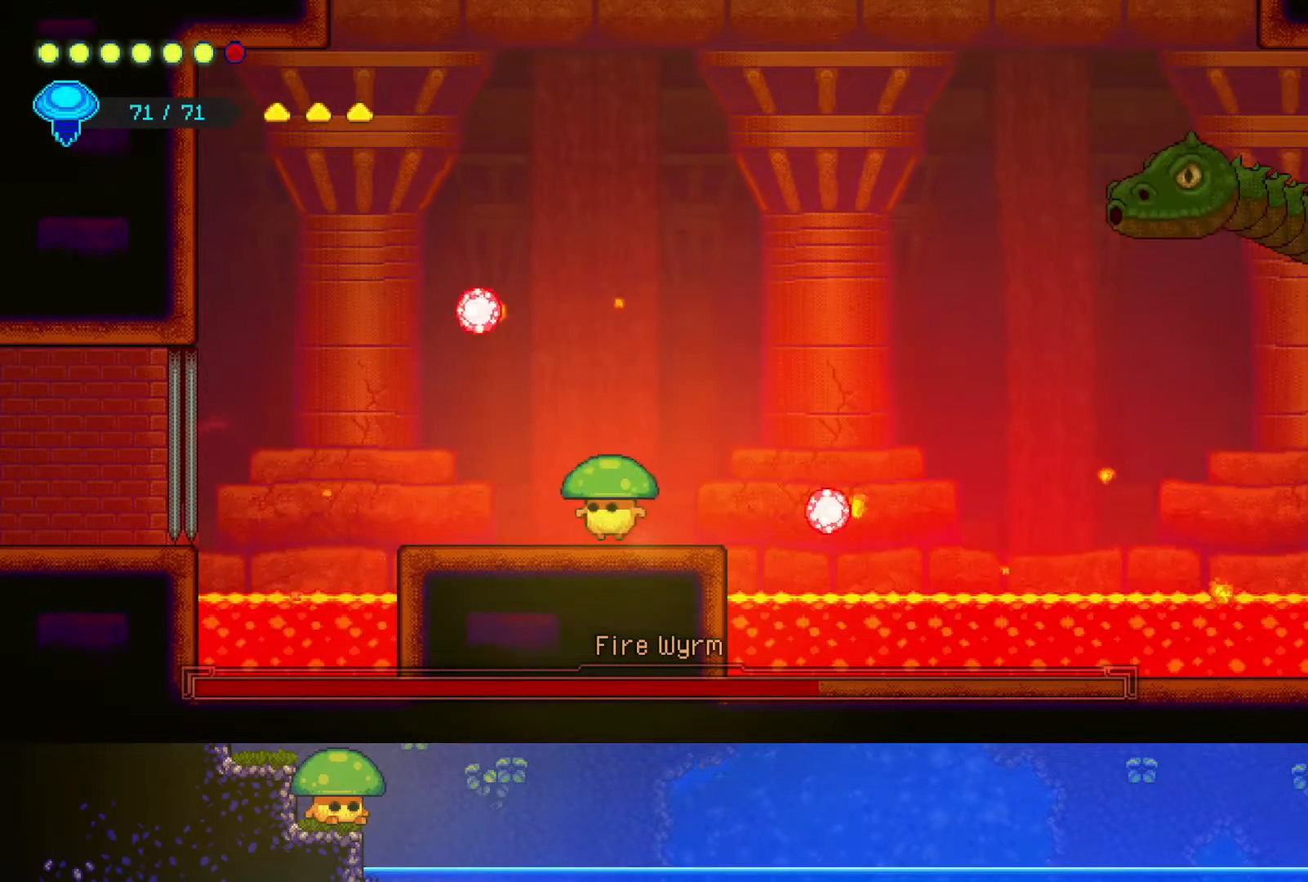
{"dt_ms": 500, "buttons": [], "left_stick": "left", "right_stick": "center", "events": [[50, "CROSS", "down"], [67, "left_stick", "up-right"], [300, "CROSS", "up"], [467, "left_stick", "left"]]}
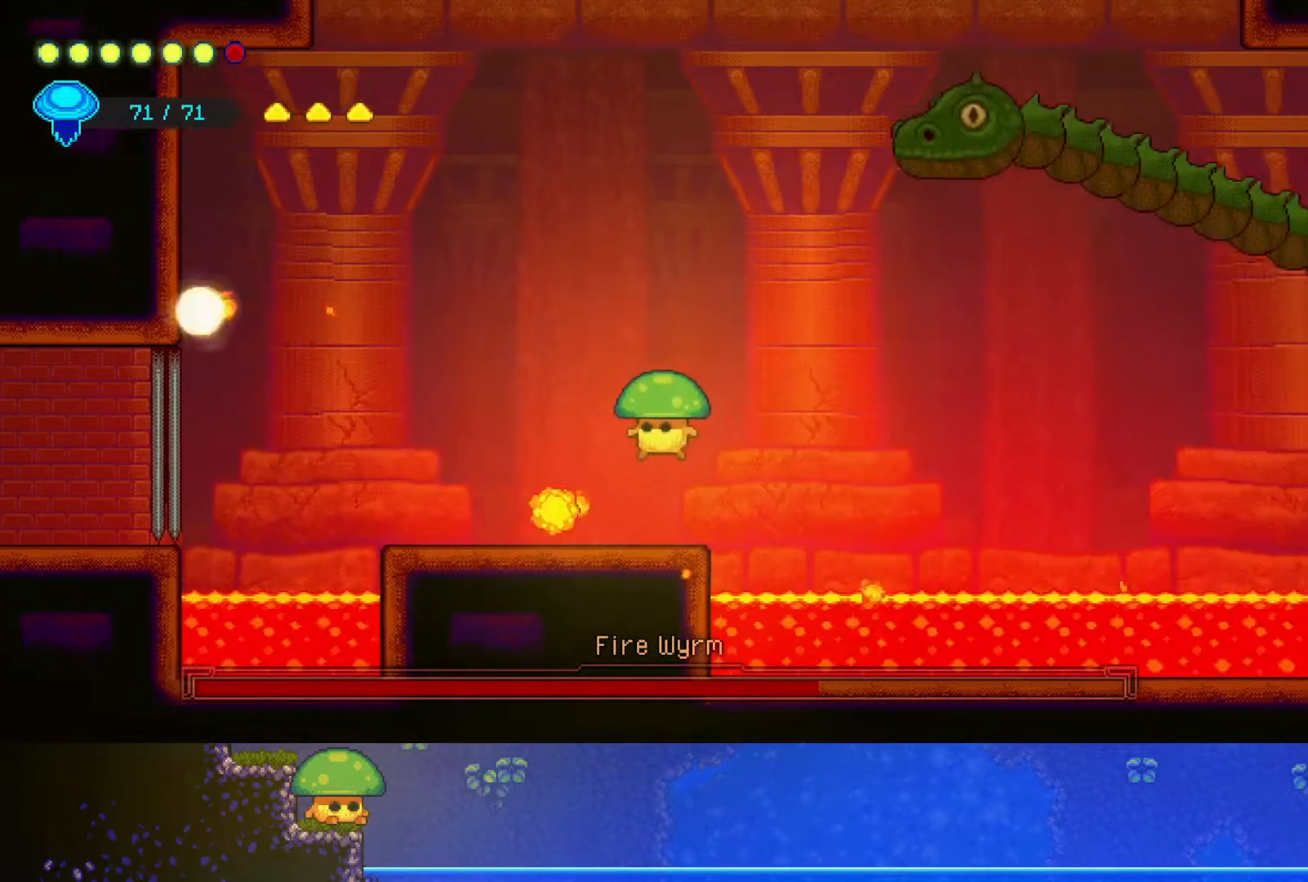
{"dt_ms": 500, "buttons": [], "left_stick": "up-right", "right_stick": "center", "events": [[250, "left_stick", "center"], [350, "CROSS", "down"], [367, "left_stick", "up-right"], [500, "CROSS", "up"]]}
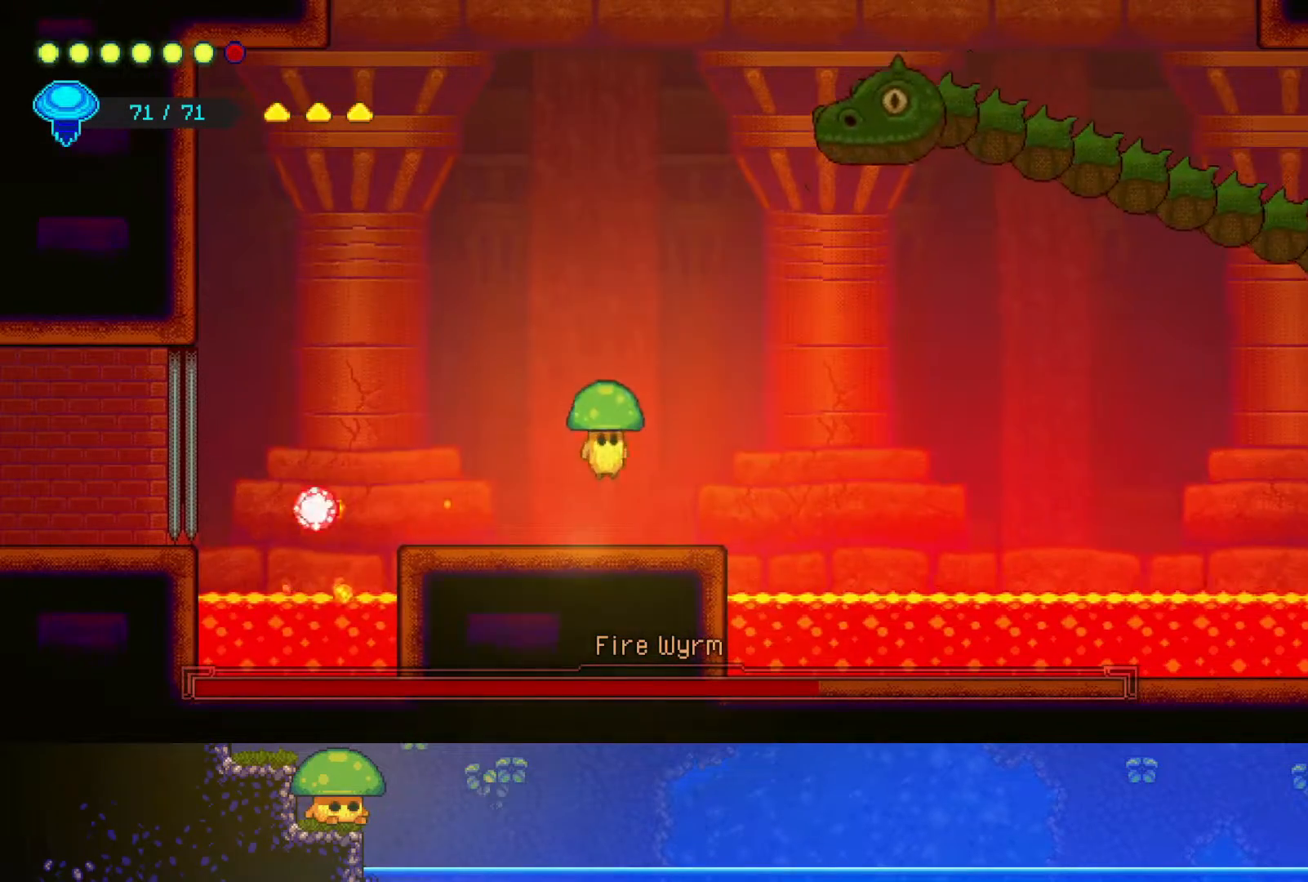
{"dt_ms": 500, "buttons": [], "left_stick": "center", "right_stick": "center", "events": [[200, "SQUARE", "down"], [317, "left_stick", "center"], [350, "SQUARE", "up"]]}
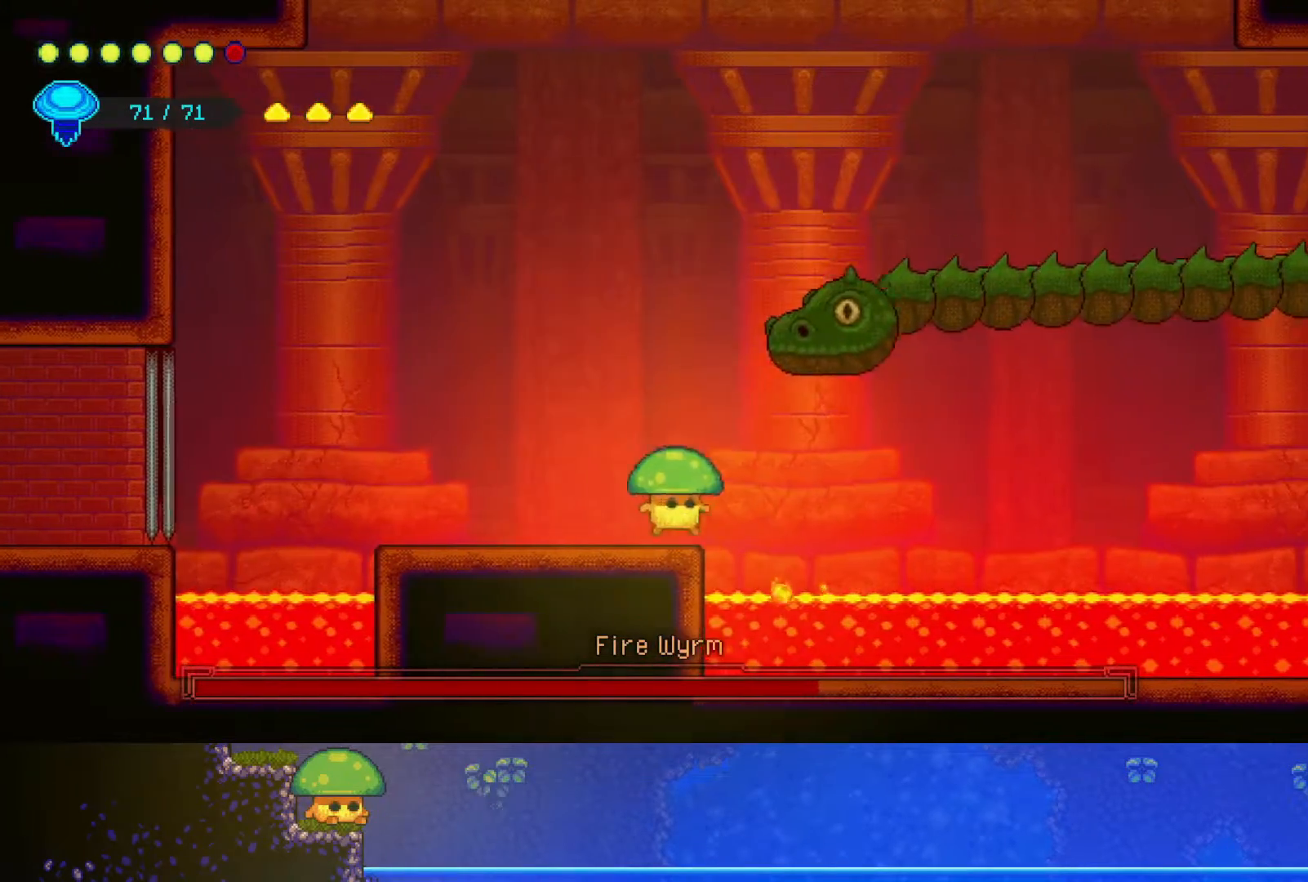
{"dt_ms": 500, "buttons": ["SQUARE"], "left_stick": "center", "right_stick": "center", "events": [[100, "CROSS", "down"], [117, "left_stick", "right"], [167, "SQUARE", "down"], [250, "CROSS", "up"], [250, "left_stick", "center"], [300, "SQUARE", "up"], [400, "SQUARE", "down"]]}
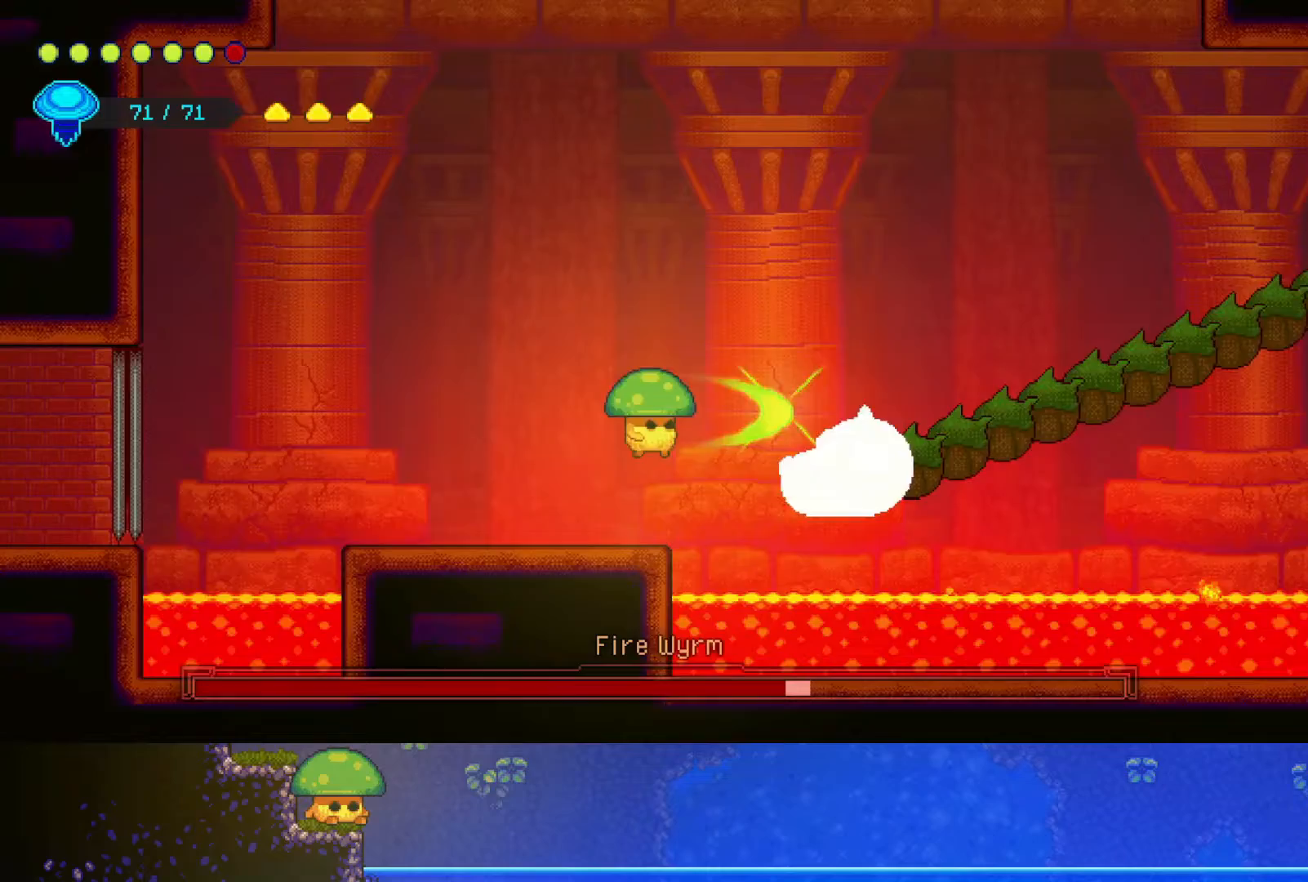
{"dt_ms": 500, "buttons": ["R2"], "left_stick": "right", "right_stick": "center", "events": [[50, "SQUARE", "up"], [250, "left_stick", "right"], [300, "CROSS", "down"], [467, "CROSS", "up"], [500, "R2", "down"]]}
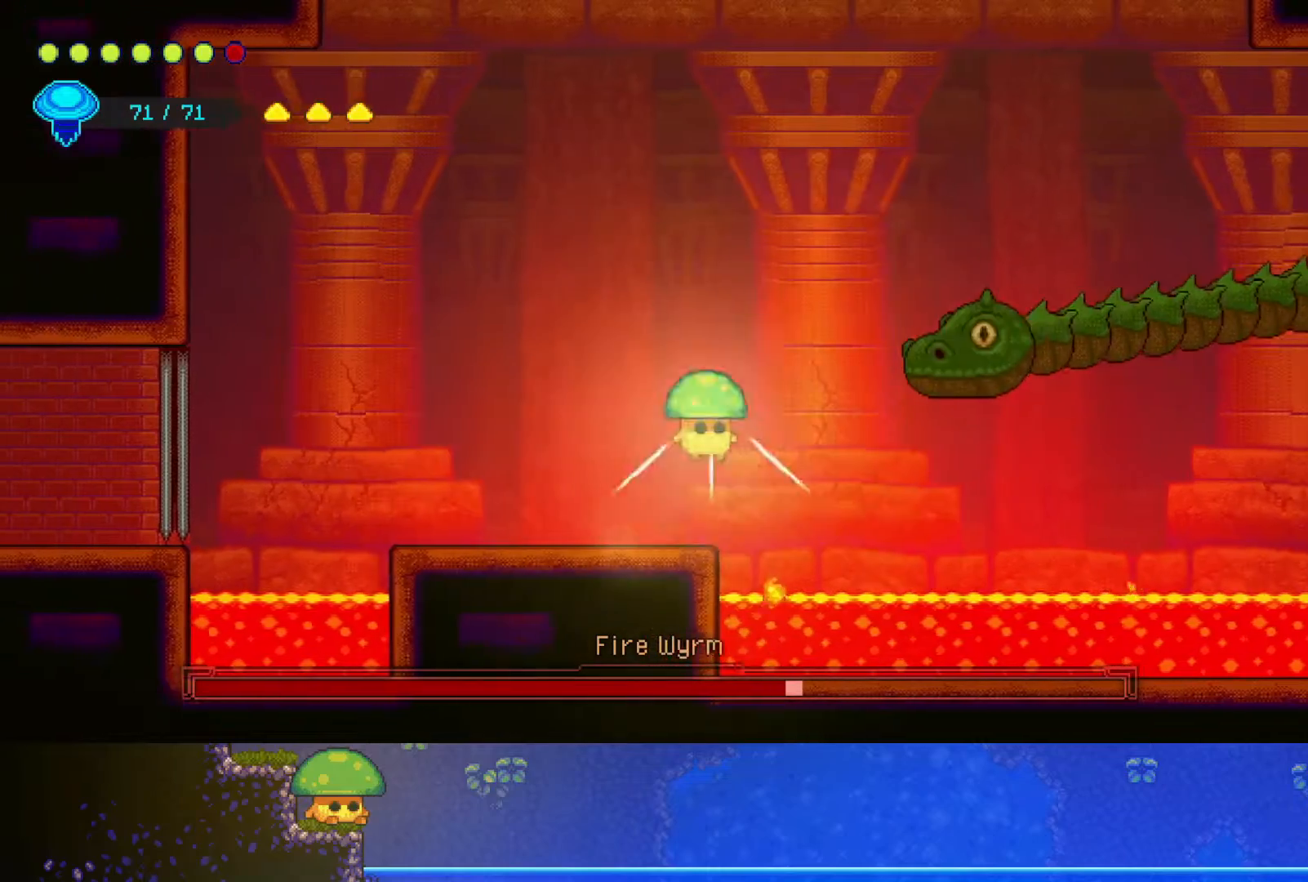
{"dt_ms": 500, "buttons": [], "left_stick": "center", "right_stick": "center", "events": [[200, "R2", "up"], [300, "SQUARE", "down"], [417, "SQUARE", "up"], [417, "left_stick", "center"]]}
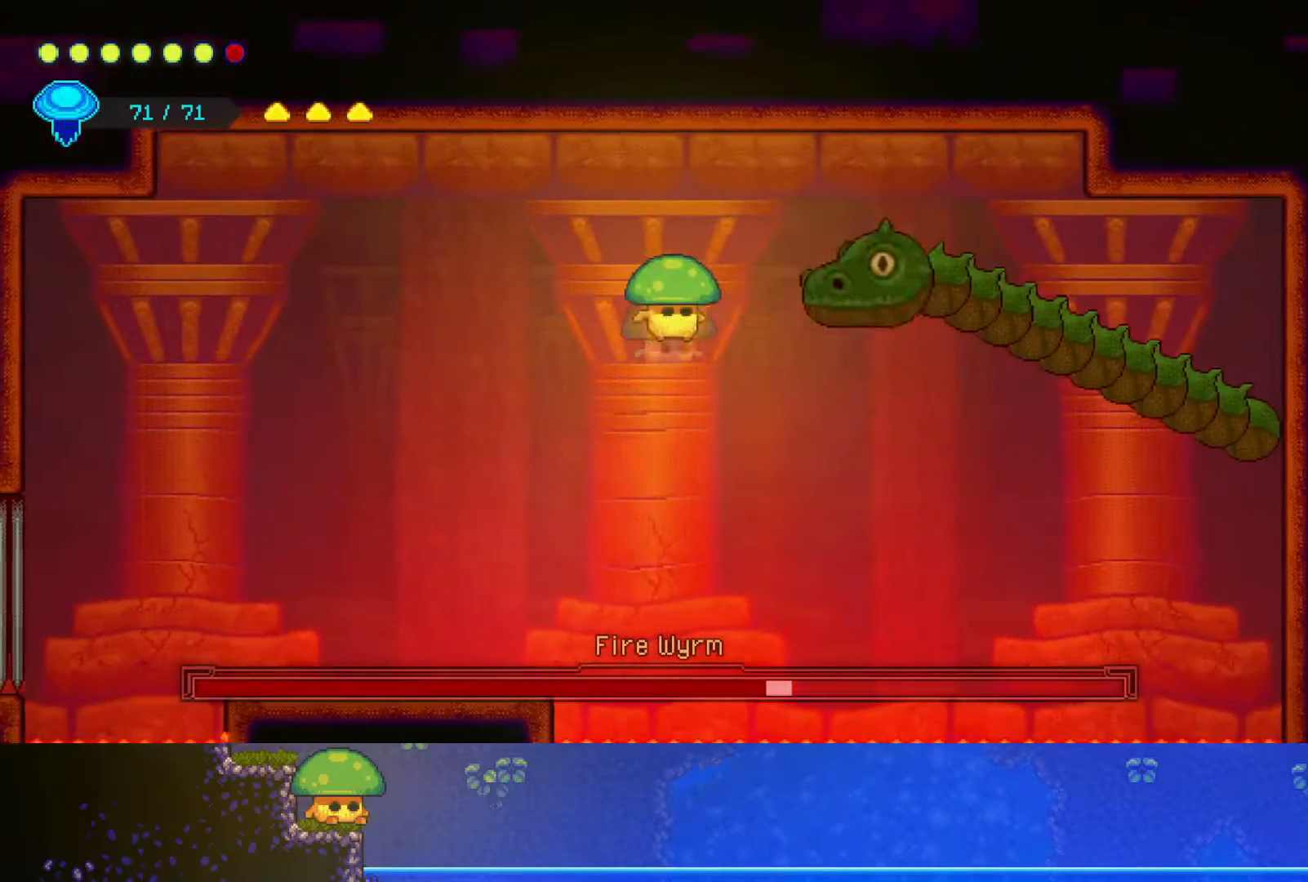
{"dt_ms": 500, "buttons": [], "left_stick": "left", "right_stick": "center", "events": [[67, "SQUARE", "down"], [217, "SQUARE", "up"], [267, "left_stick", "left"]]}
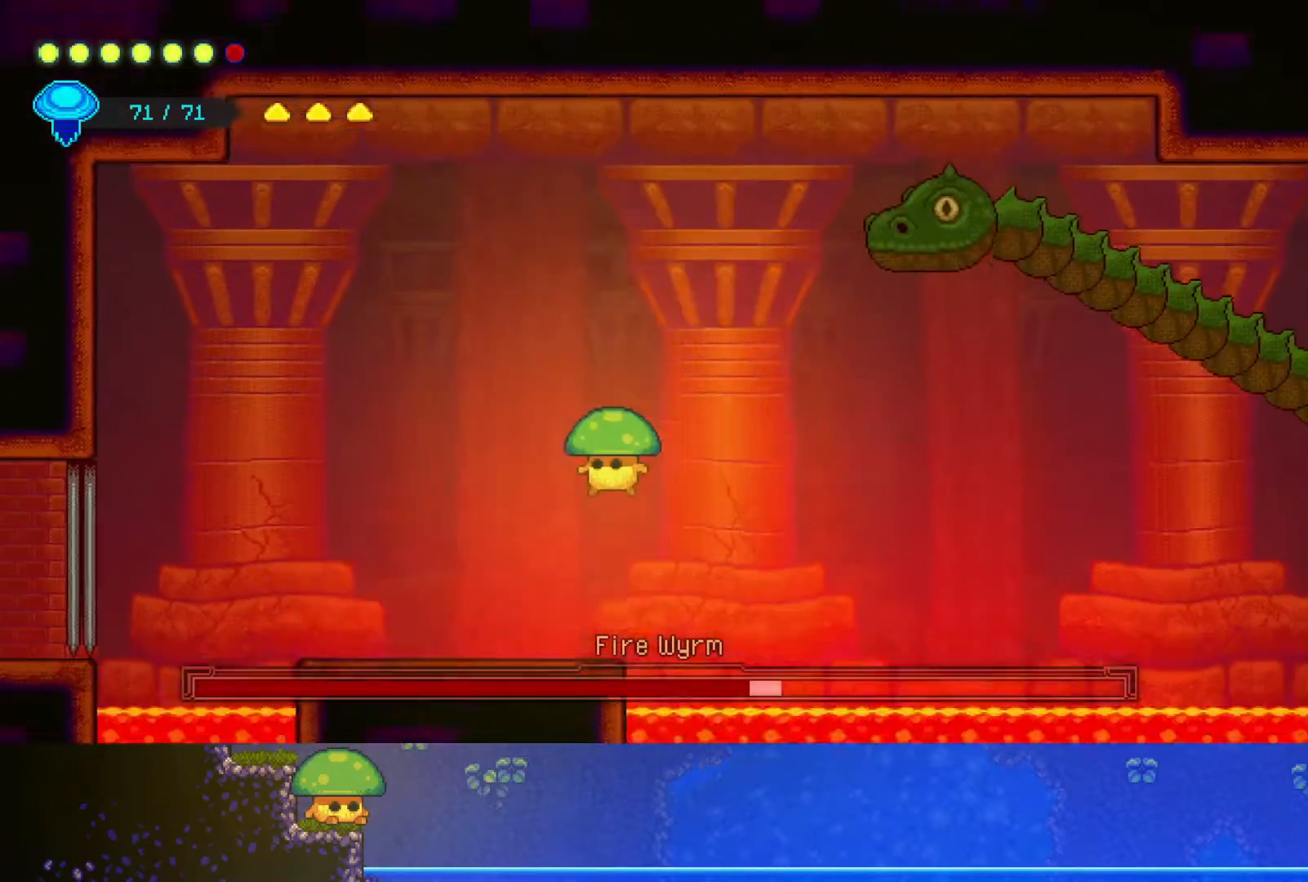
{"dt_ms": 500, "buttons": ["CROSS"], "left_stick": "right", "right_stick": "center", "events": [[150, "left_stick", "right"], [250, "CROSS", "down"]]}